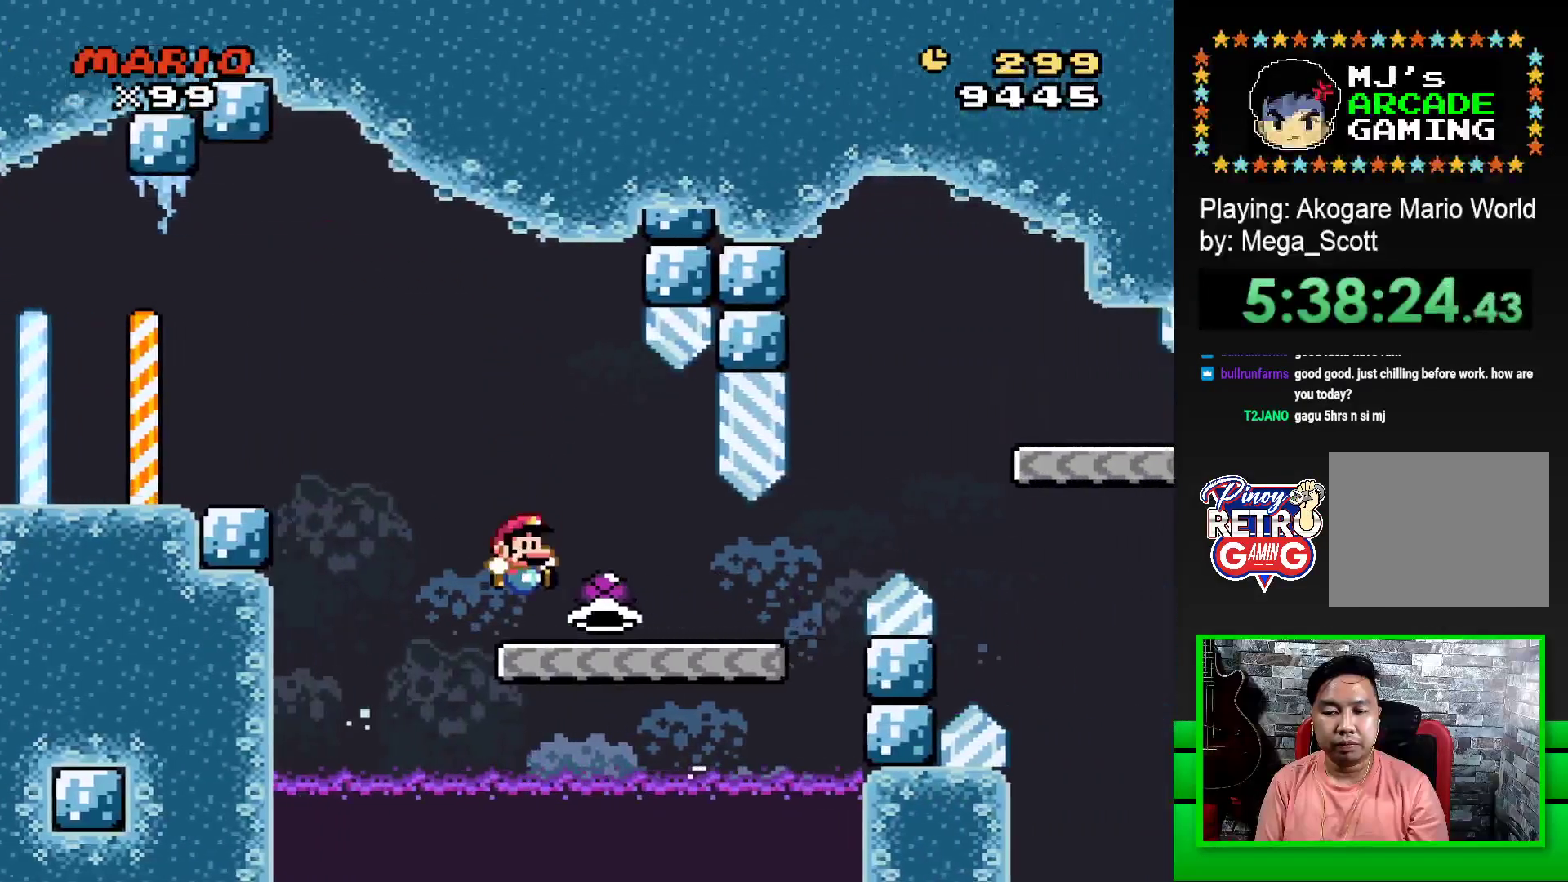
Gameplay with a controller (PlayStation layout); each line is a JSON object with the inputs held at the frame after it. "events" lists button and stick changes between this image and that frame as [ms after this image, input, new state], when the widget could be followed in between. Not read: left_stick right_stick.
{"buttons": ["CROSS", "SQUARE", "DPAD_RIGHT"], "events": [[383, "CROSS", "down"]]}
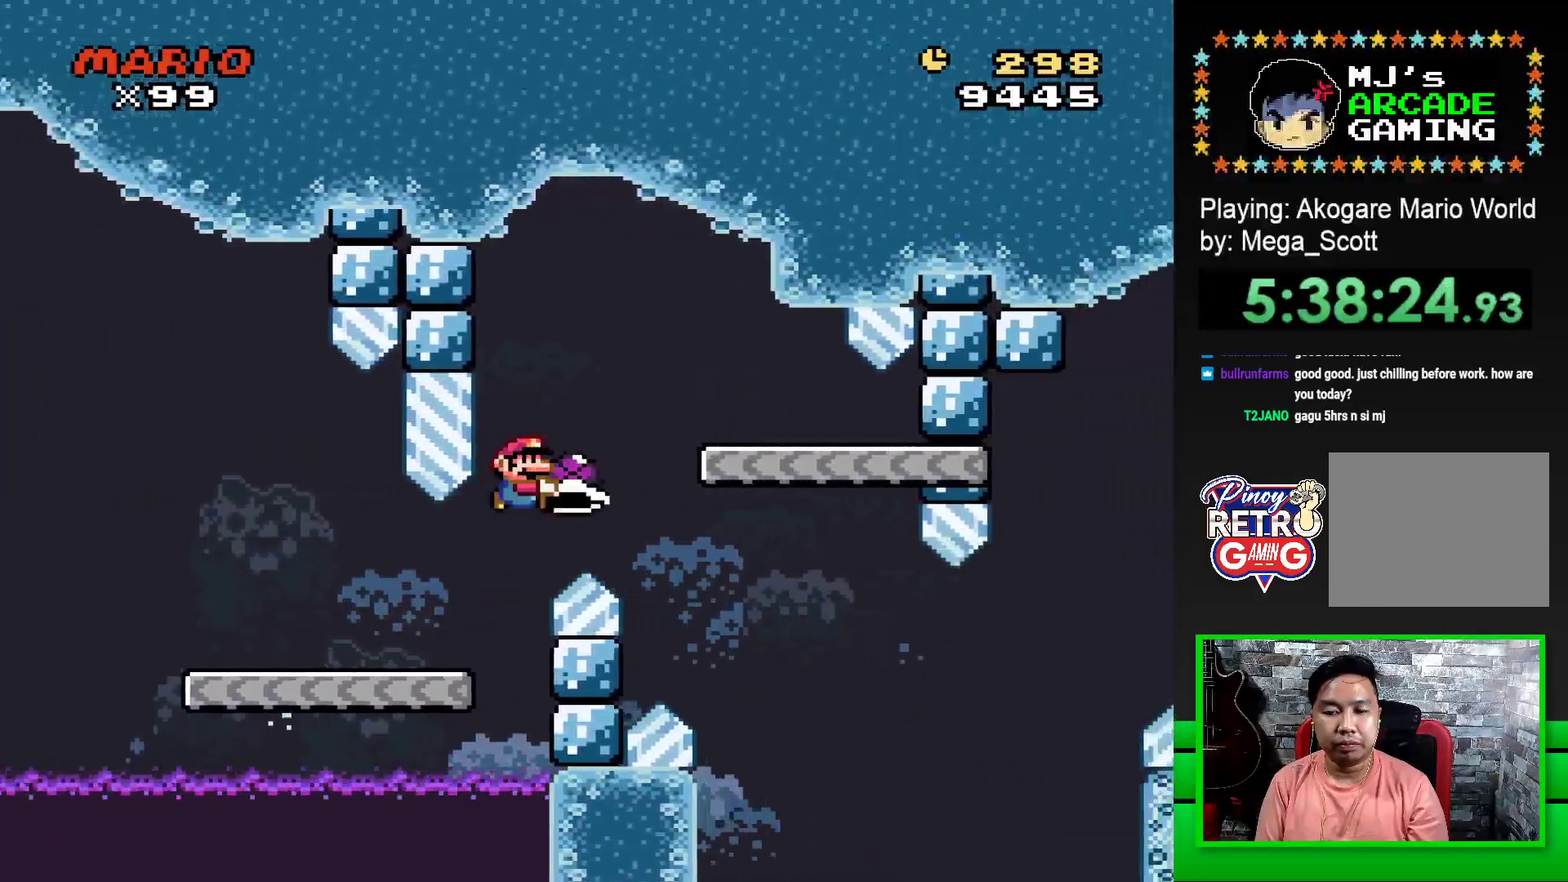
{"buttons": ["SQUARE"], "events": [[117, "CROSS", "up"], [183, "DPAD_RIGHT", "up"], [317, "DPAD_LEFT", "down"], [500, "DPAD_LEFT", "up"]]}
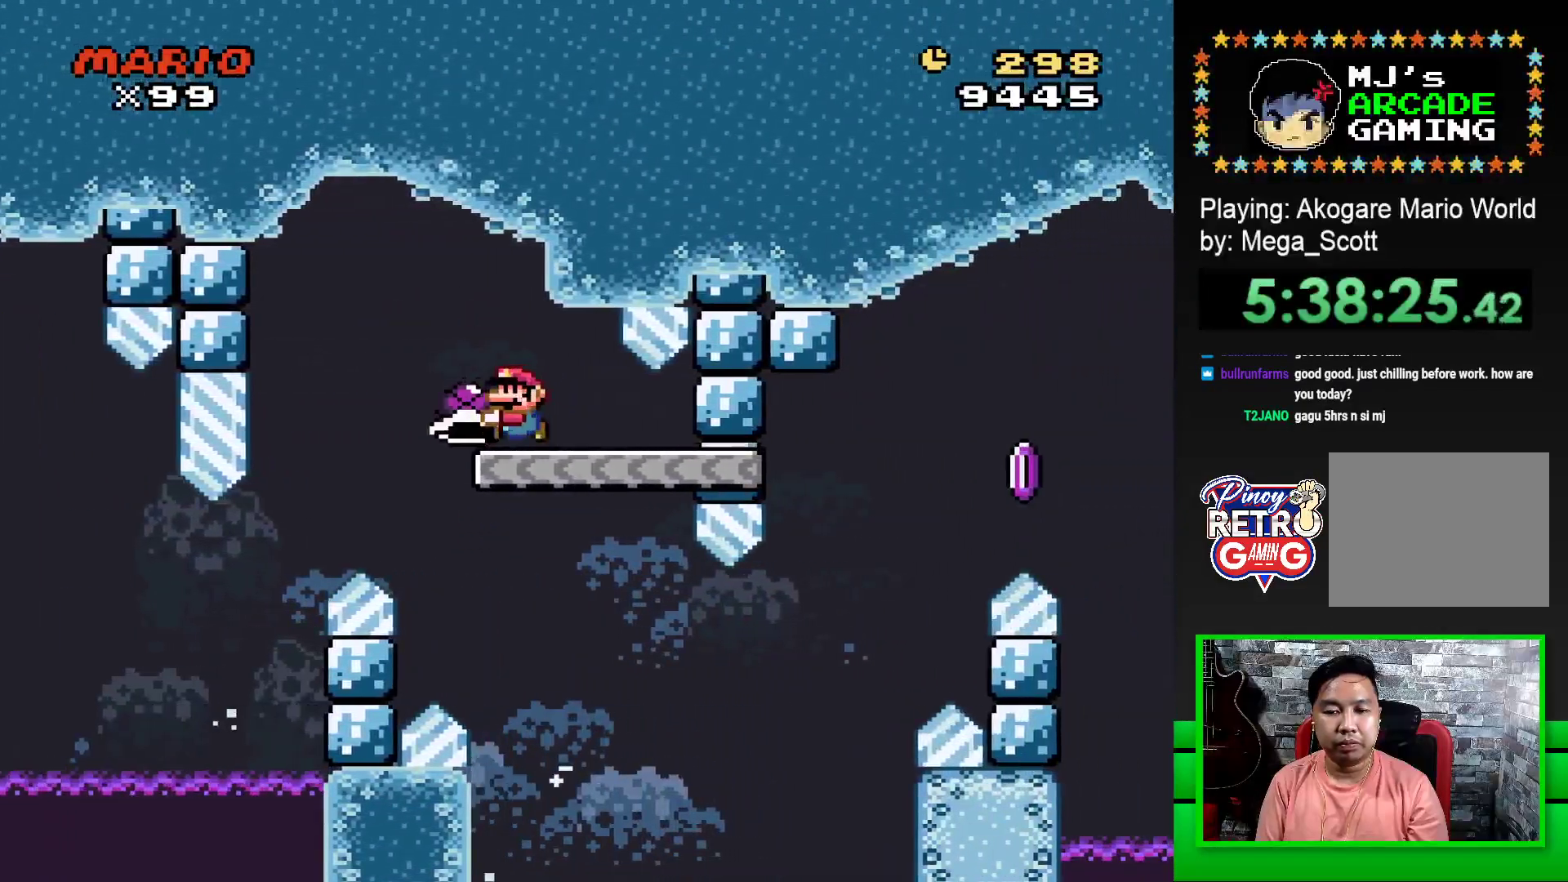
{"buttons": ["SQUARE", "DPAD_RIGHT"], "events": [[217, "DPAD_RIGHT", "down"]]}
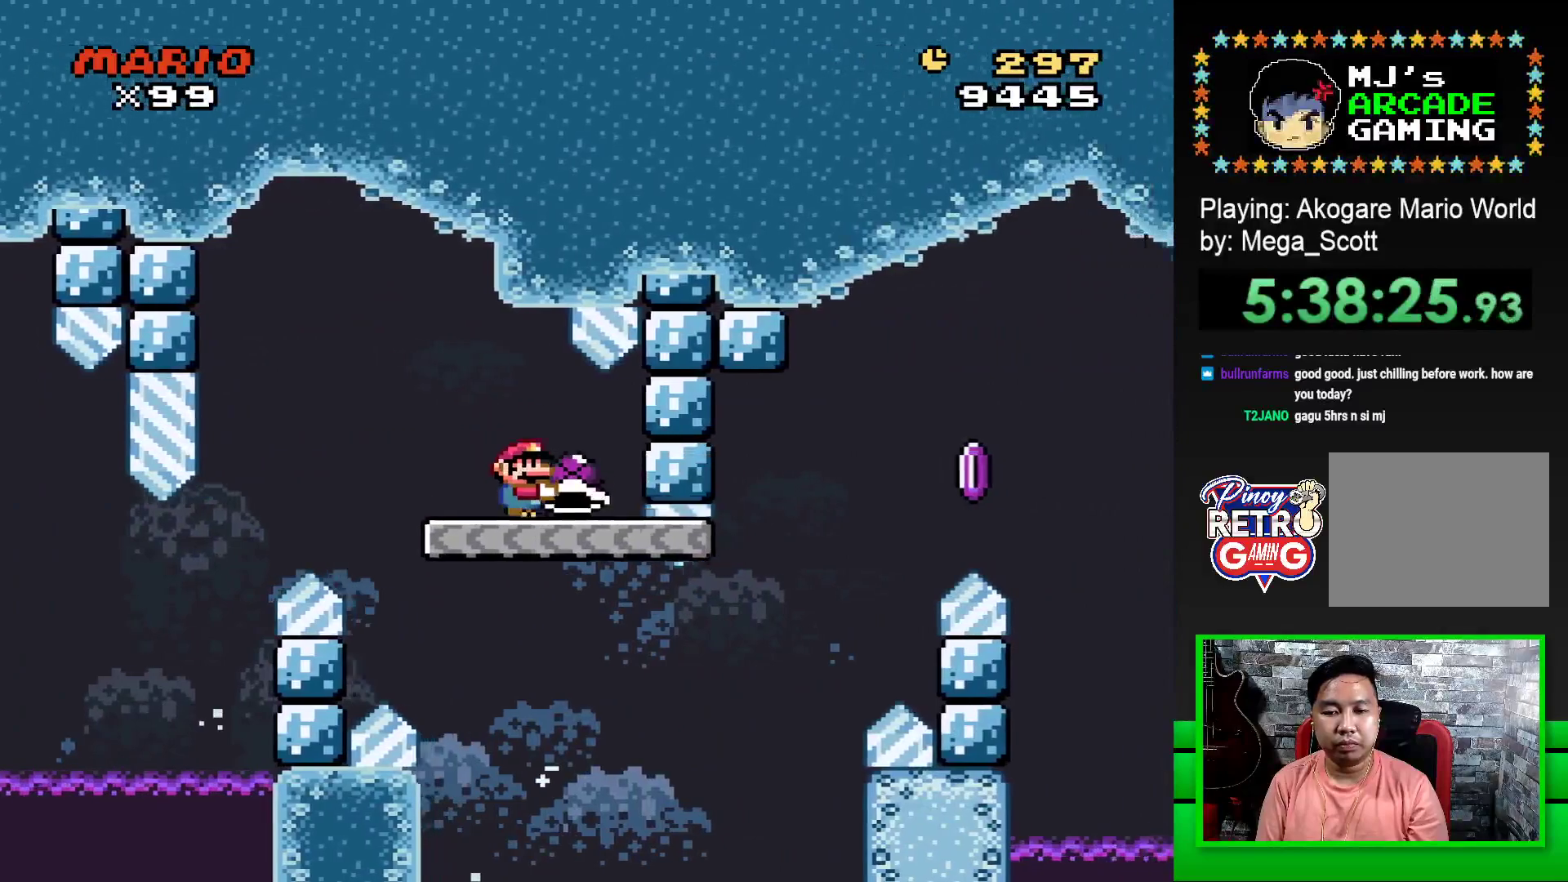
{"buttons": ["SQUARE", "DPAD_RIGHT"], "events": [[250, "CROSS", "down"], [483, "CROSS", "up"]]}
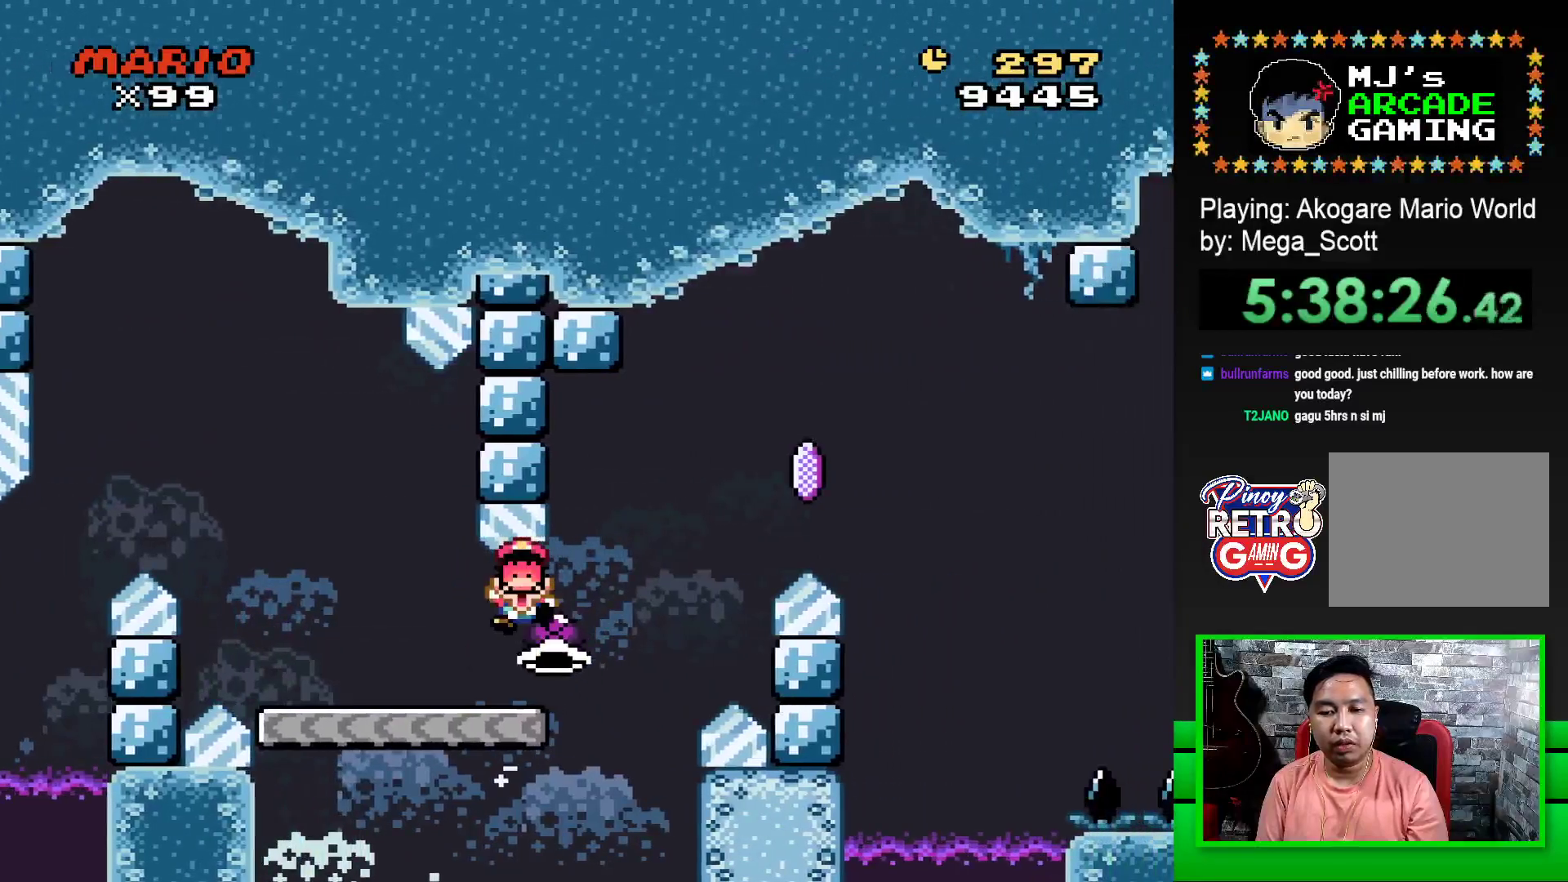
{"buttons": ["DPAD_LEFT"], "events": [[17, "SQUARE", "up"], [217, "DPAD_RIGHT", "up"], [417, "CROSS", "down"], [467, "DPAD_LEFT", "down"], [483, "CROSS", "up"]]}
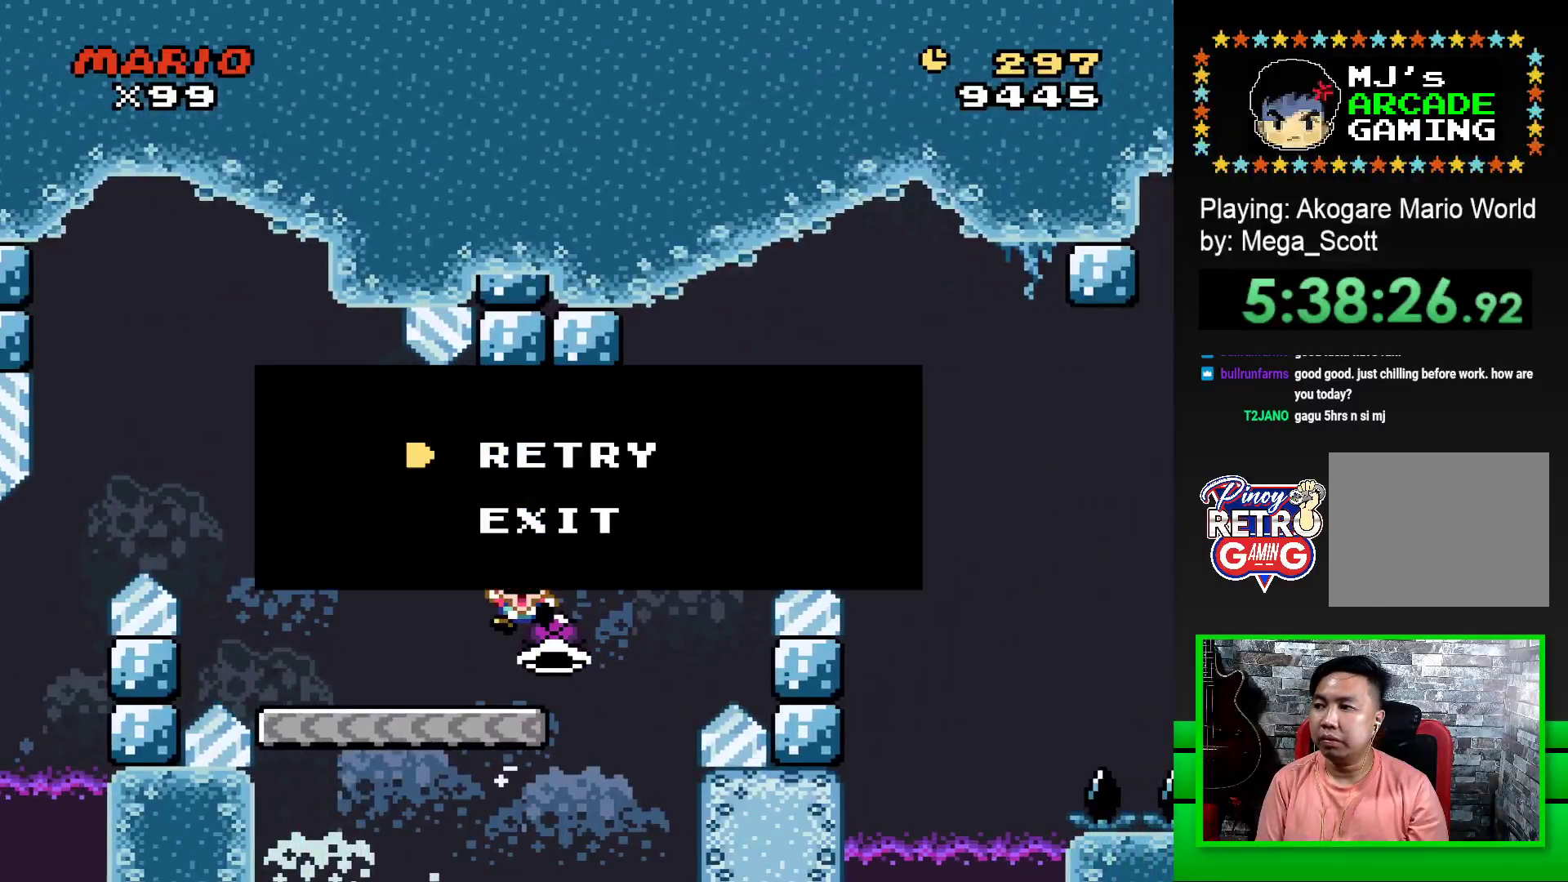
{"buttons": [], "events": [[17, "DPAD_LEFT", "up"], [83, "CROSS", "down"], [117, "CROSS", "up"]]}
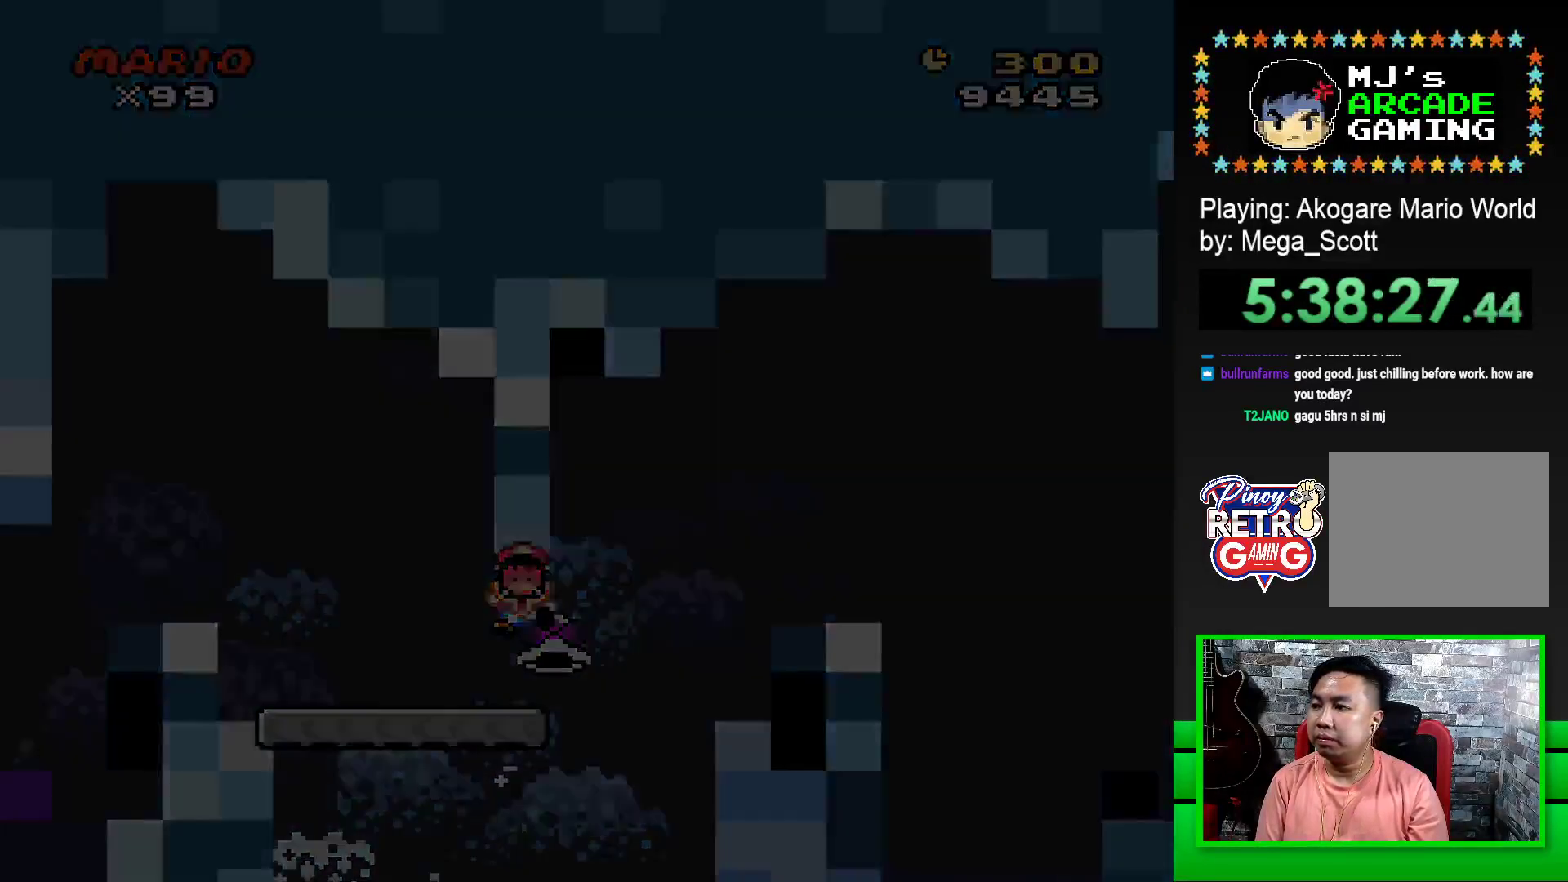
{"buttons": ["CROSS", "DPAD_LEFT"], "events": [[183, "CROSS", "down"], [250, "CROSS", "up"], [317, "DPAD_LEFT", "down"], [333, "CROSS", "down"], [383, "DPAD_LEFT", "up"], [417, "CROSS", "up"], [433, "DPAD_LEFT", "down"], [483, "CROSS", "down"]]}
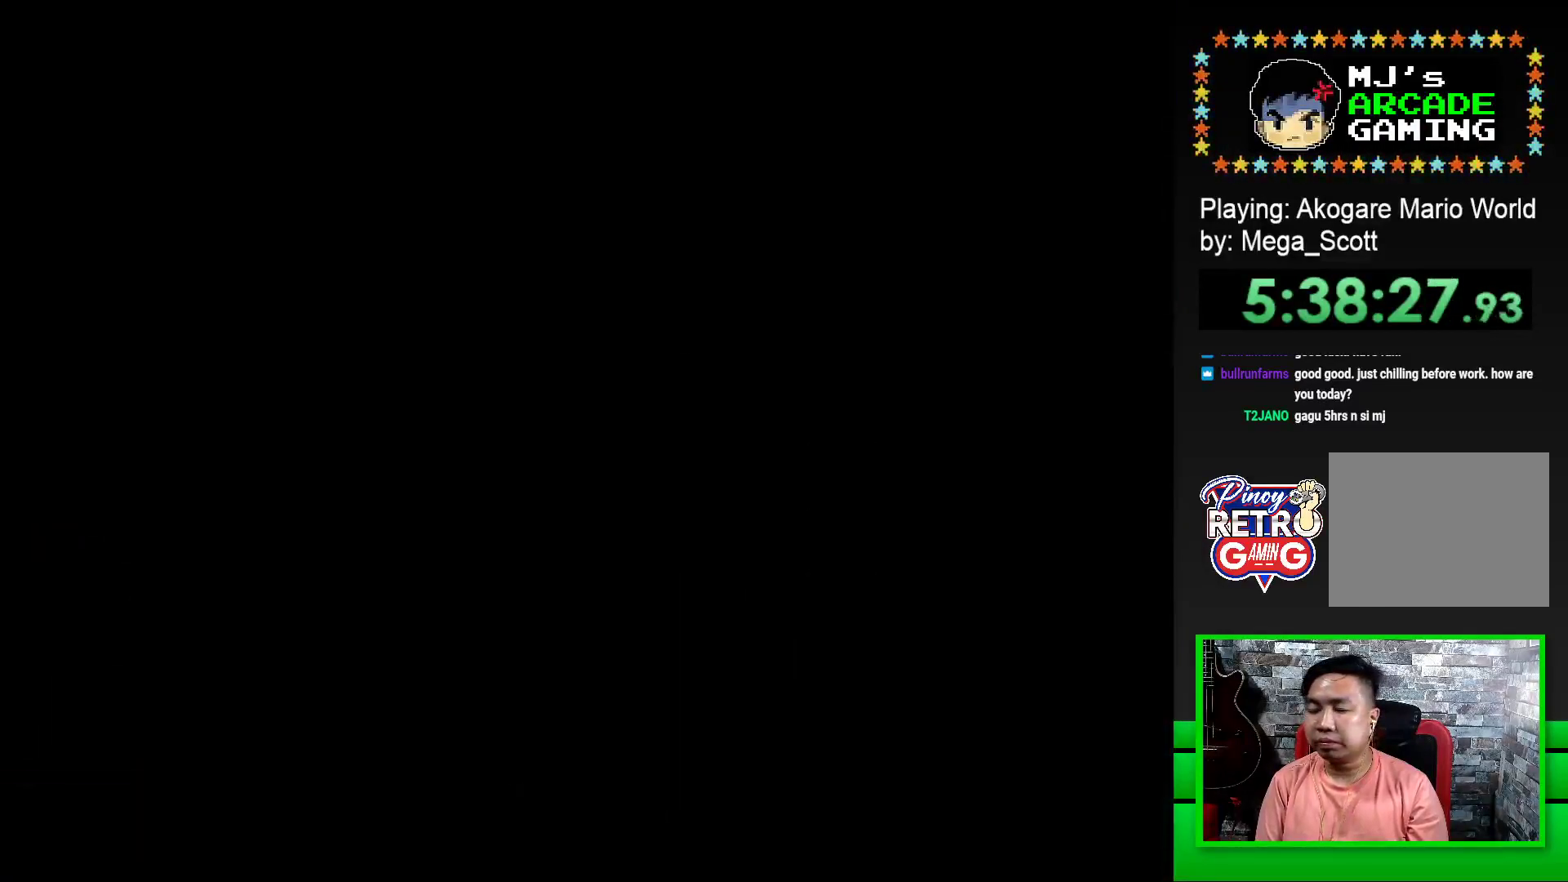
{"buttons": ["CROSS", "DPAD_LEFT"], "events": [[67, "CROSS", "up"], [67, "DPAD_LEFT", "up"], [100, "DPAD_LEFT", "down"], [133, "CROSS", "down"], [200, "CROSS", "up"], [250, "DPAD_LEFT", "up"], [267, "DPAD_LEFT", "down"], [283, "CROSS", "down"], [367, "CROSS", "up"], [383, "DPAD_LEFT", "up"], [433, "DPAD_LEFT", "down"], [450, "CROSS", "down"]]}
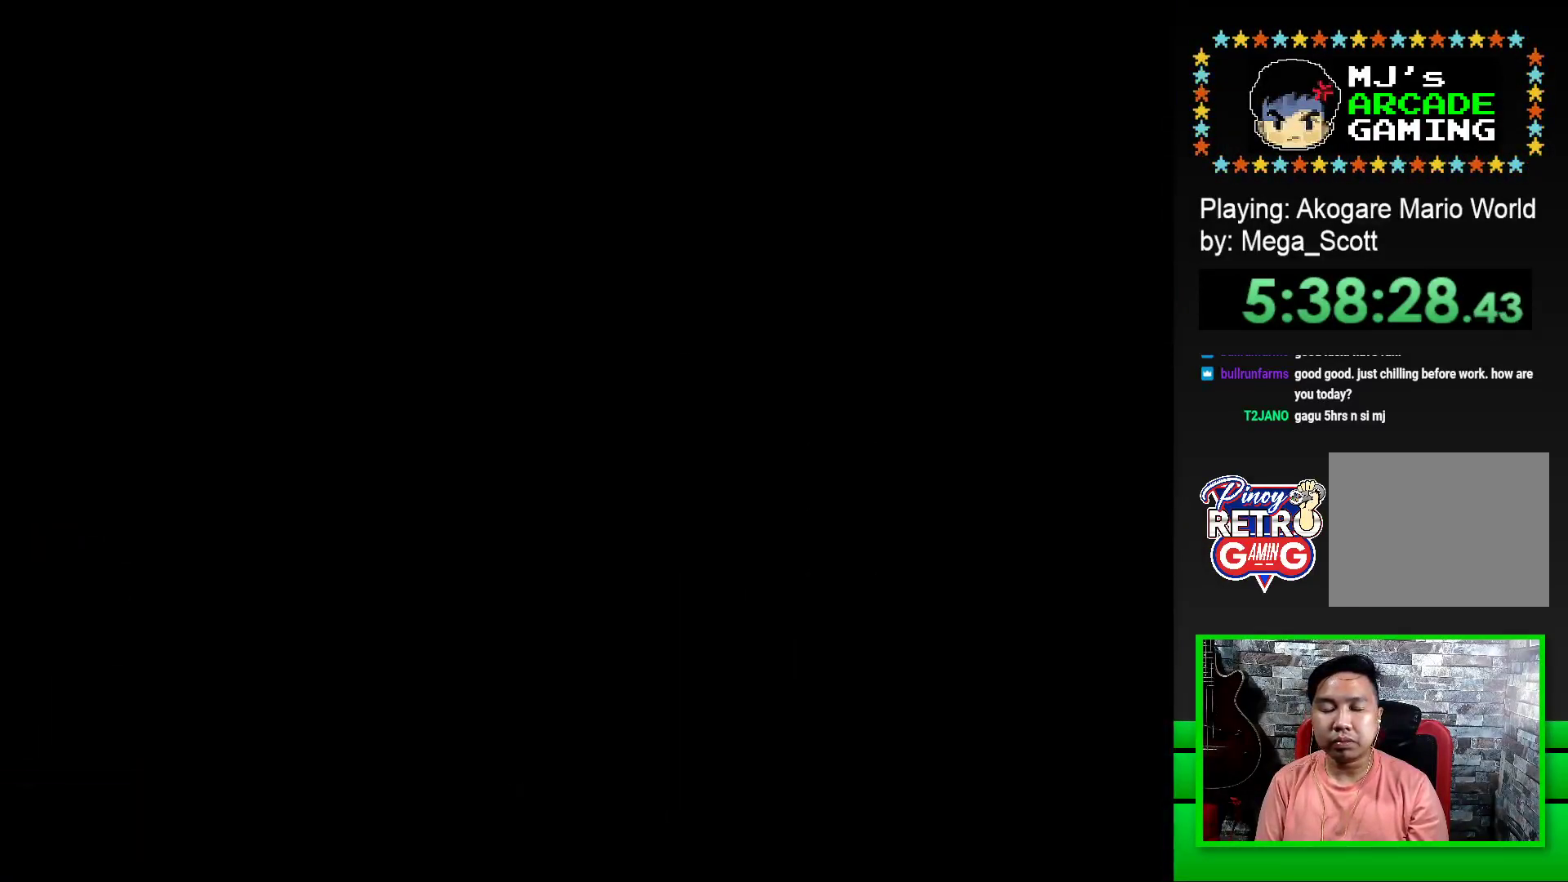
{"buttons": ["SQUARE", "DPAD_RIGHT"], "events": [[33, "CROSS", "up"], [33, "DPAD_LEFT", "up"], [100, "DPAD_LEFT", "down"], [183, "SQUARE", "down"], [200, "DPAD_LEFT", "up"], [433, "DPAD_RIGHT", "down"]]}
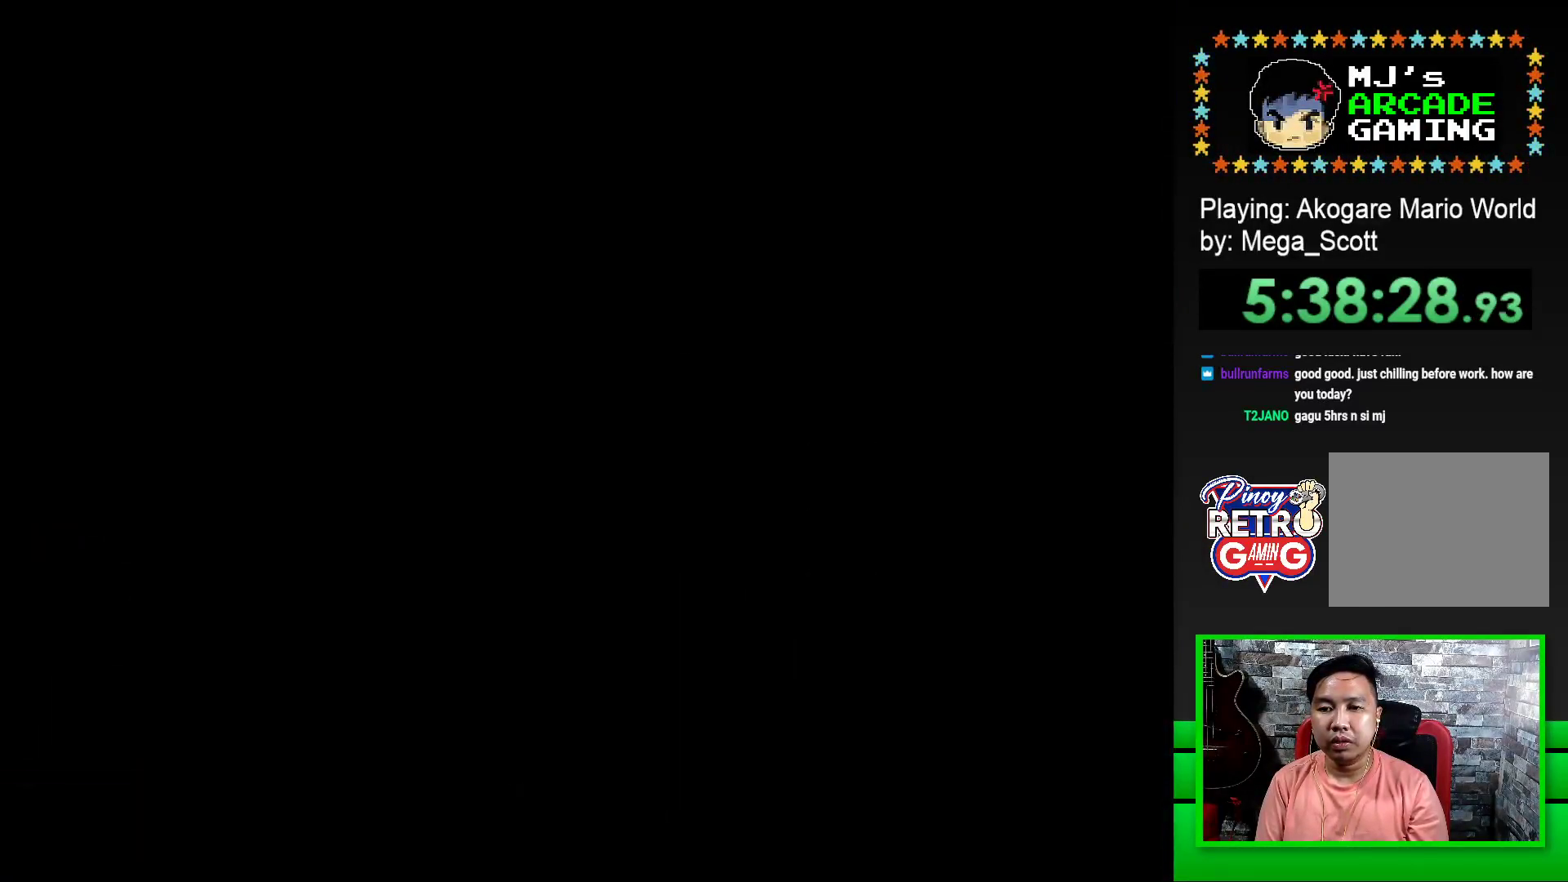
{"buttons": ["SQUARE", "DPAD_RIGHT"], "events": []}
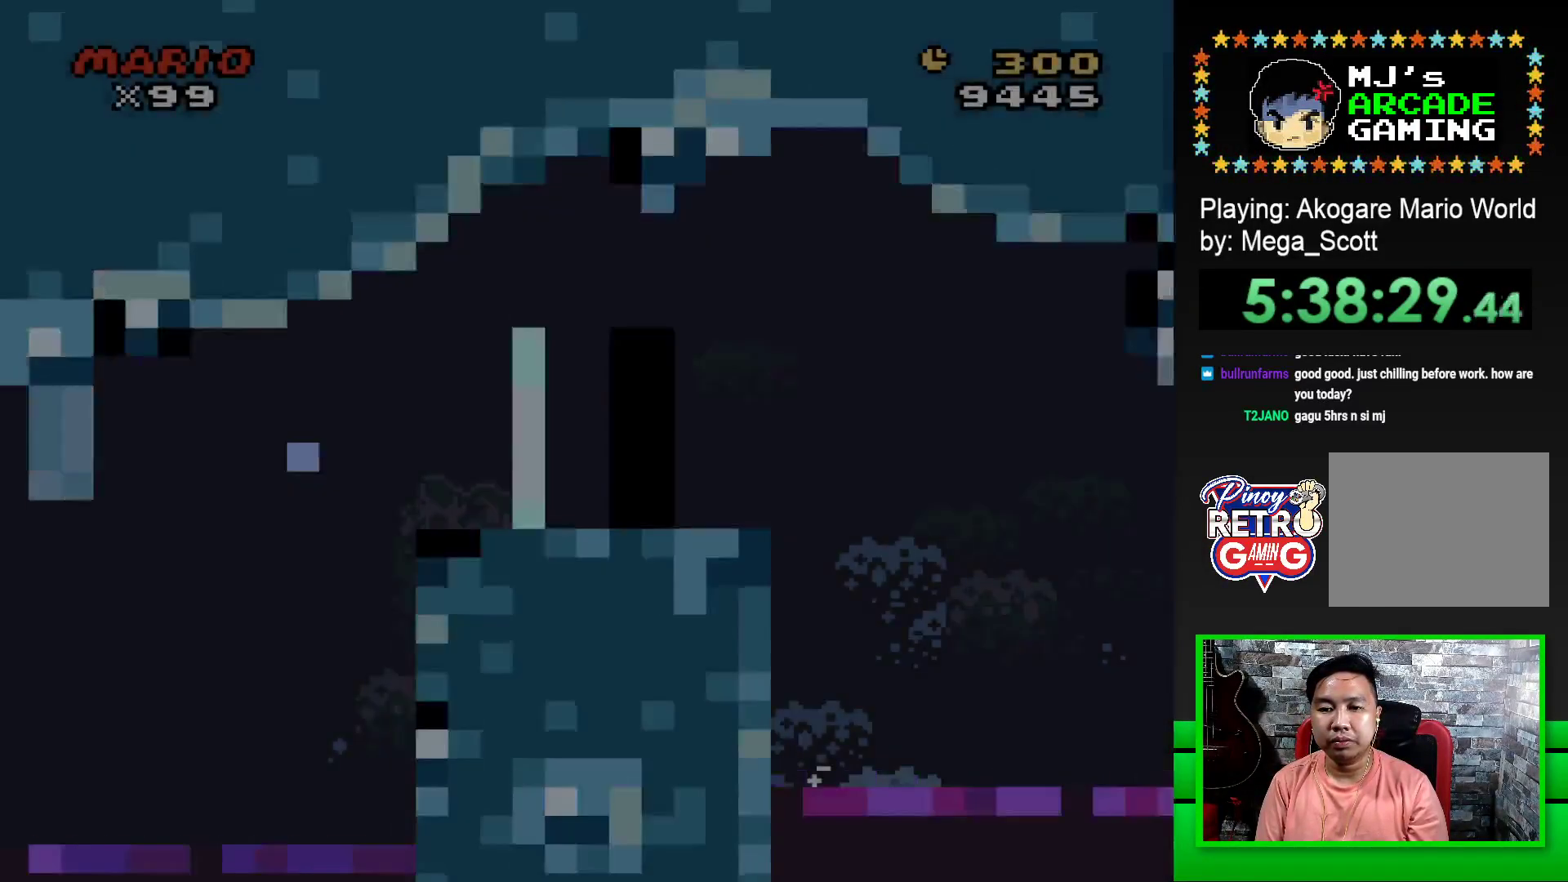
{"buttons": ["SQUARE", "DPAD_RIGHT"], "events": []}
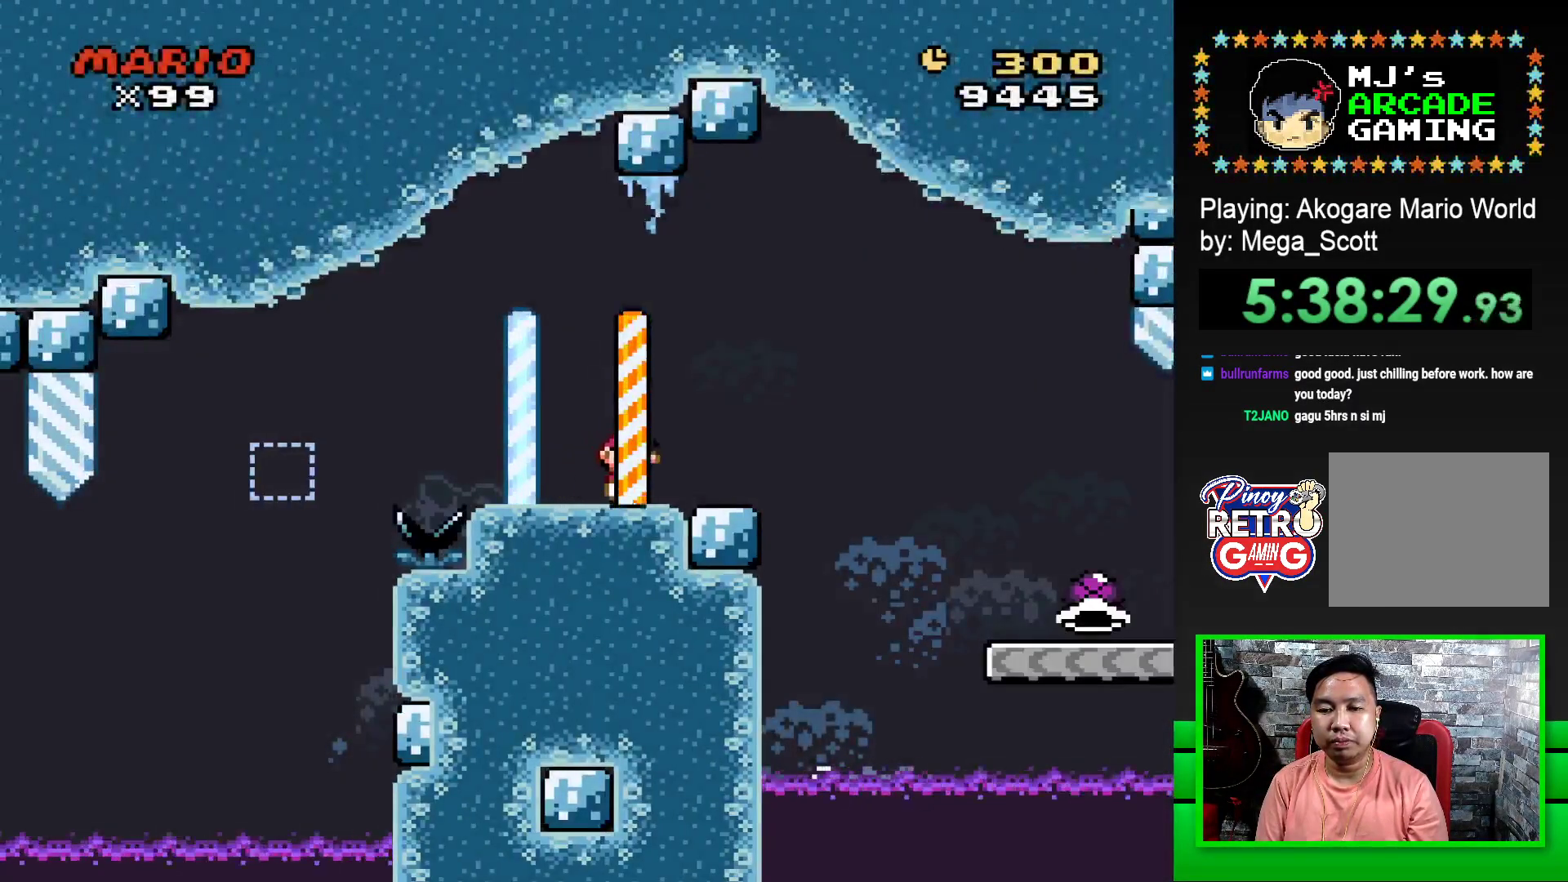
{"buttons": ["SQUARE", "DPAD_RIGHT"], "events": [[33, "CROSS", "down"], [133, "CROSS", "up"]]}
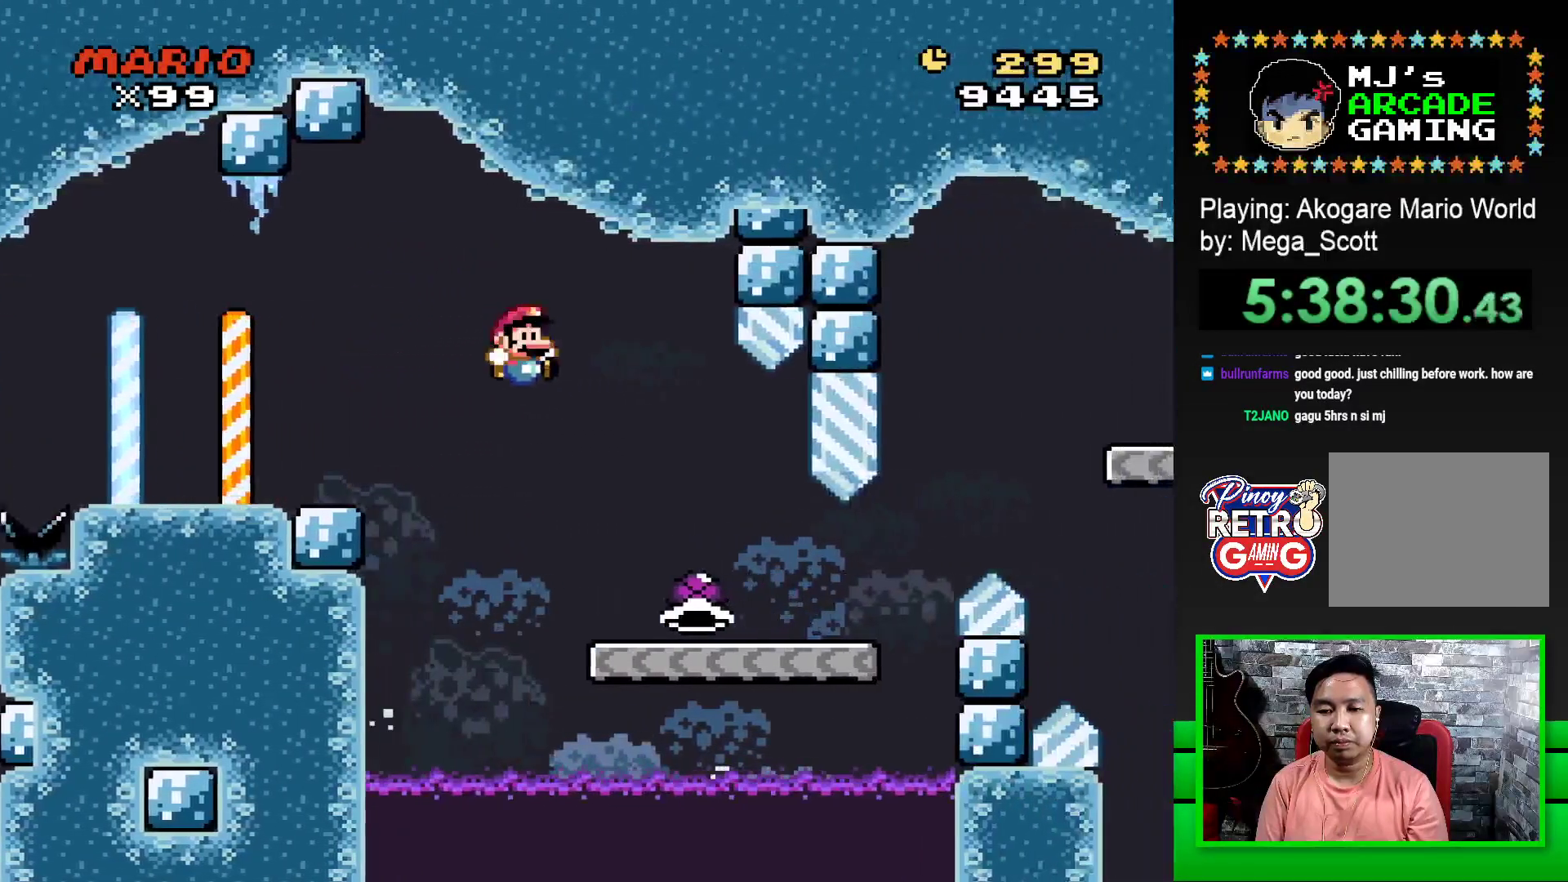
{"buttons": ["SQUARE", "DPAD_RIGHT"], "events": []}
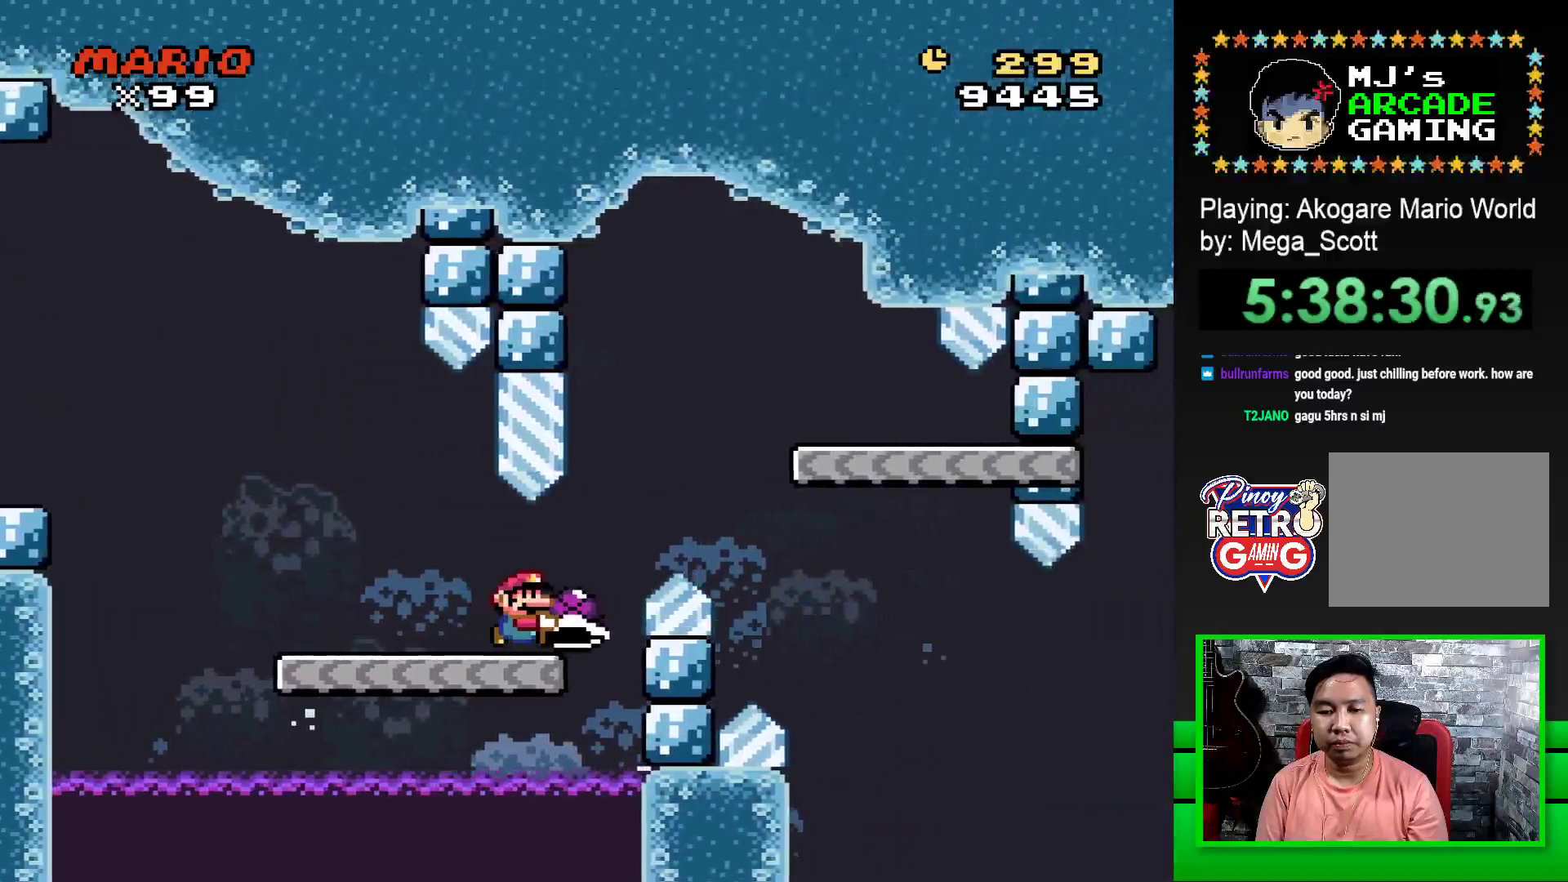
{"buttons": ["SQUARE", "DPAD_LEFT"], "events": [[67, "CROSS", "down"], [267, "CROSS", "up"], [317, "DPAD_RIGHT", "up"], [433, "DPAD_LEFT", "down"]]}
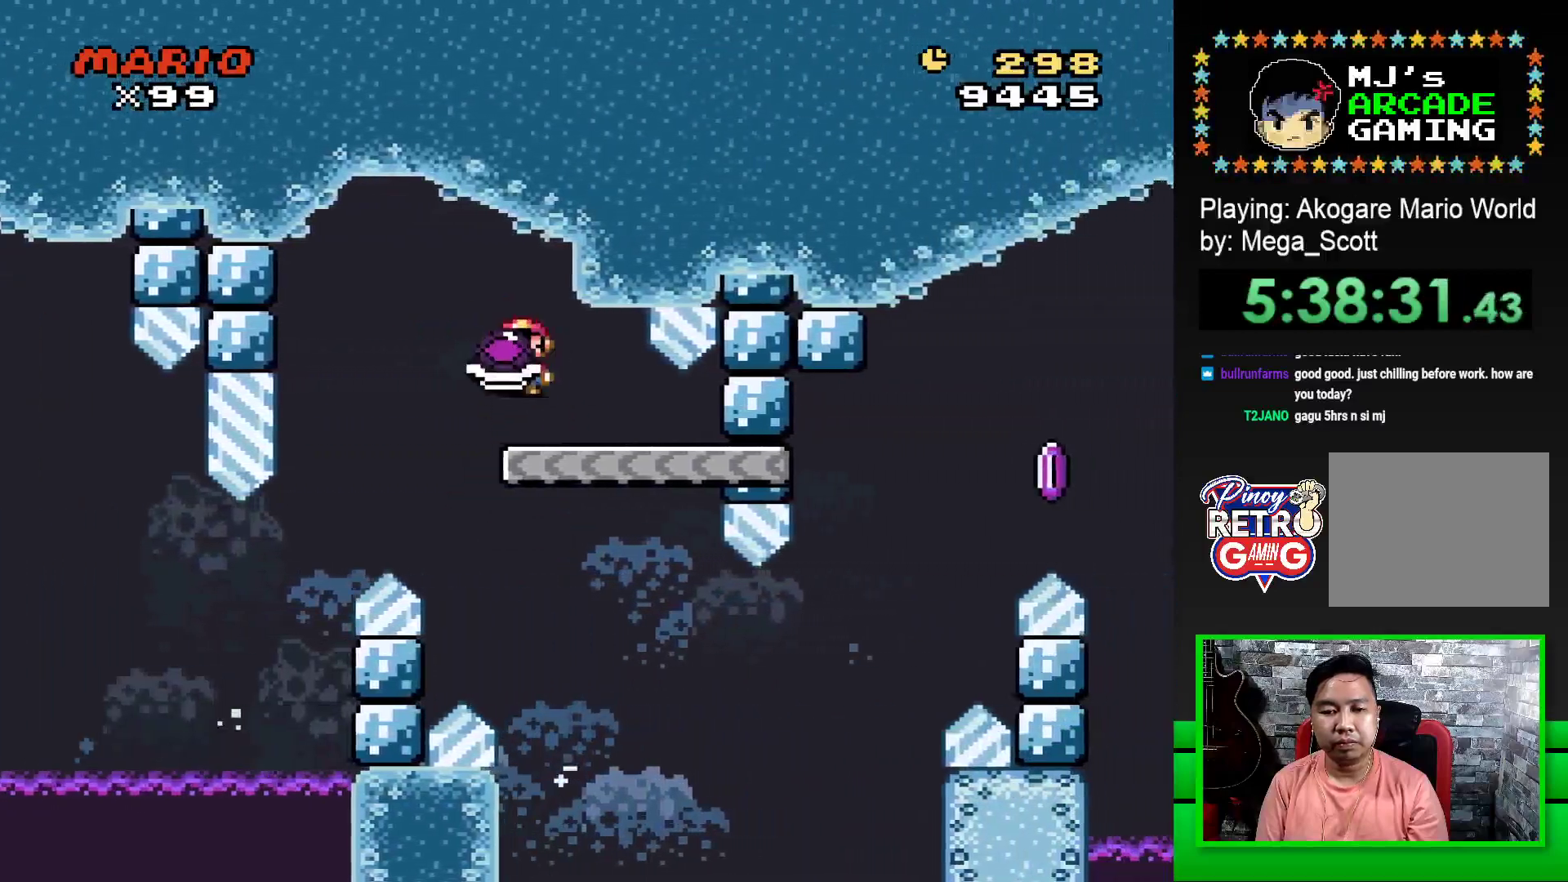
{"buttons": ["SQUARE", "DPAD_RIGHT"], "events": [[83, "DPAD_LEFT", "up"], [333, "DPAD_RIGHT", "down"]]}
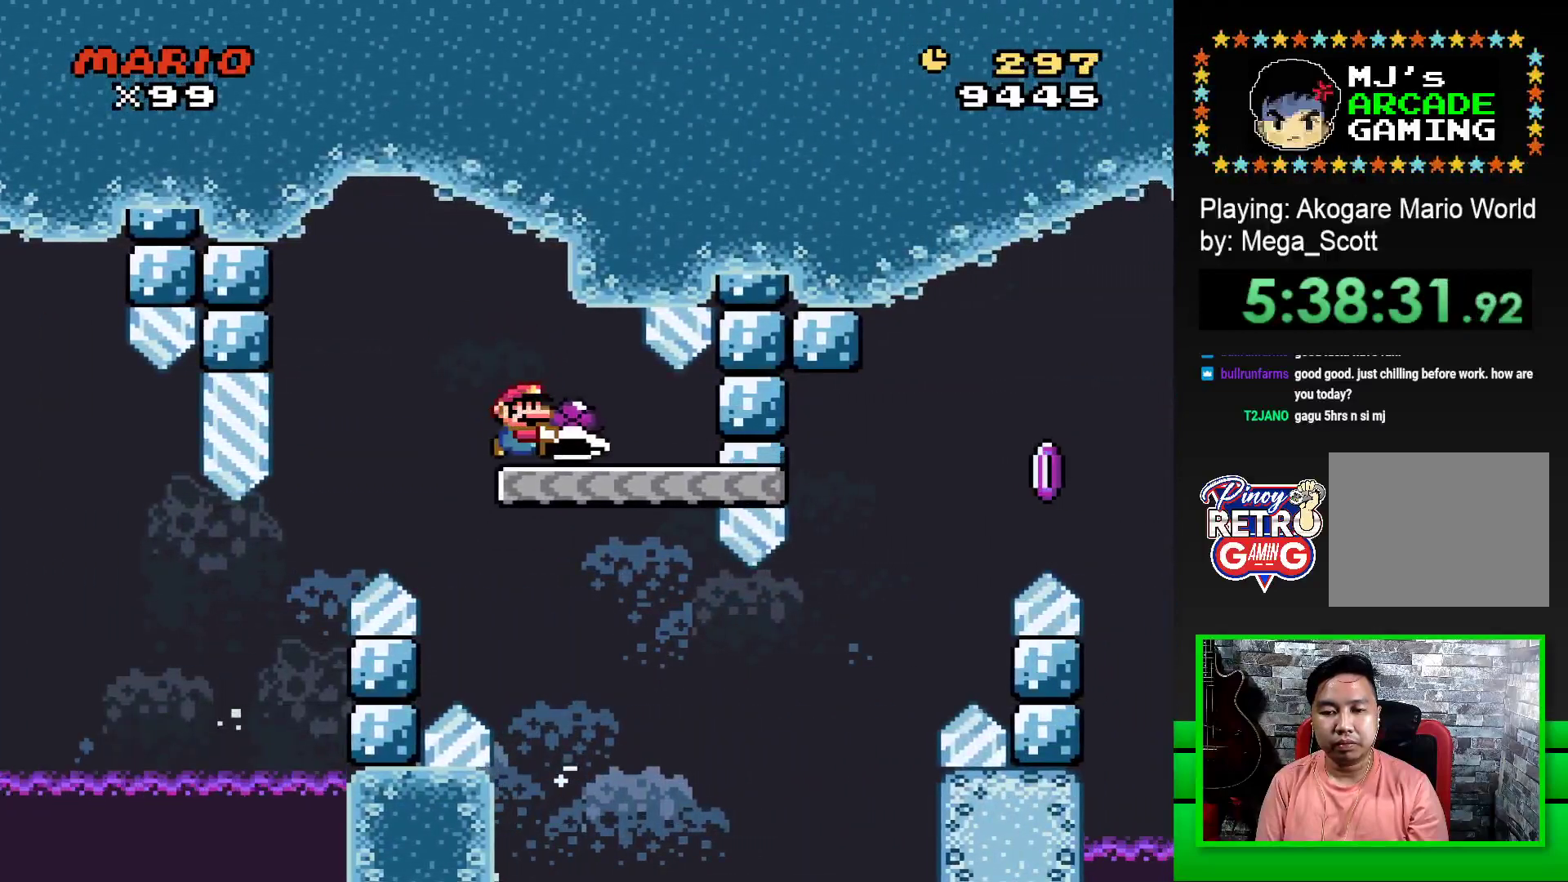
{"buttons": ["CROSS", "SQUARE", "DPAD_RIGHT"], "events": [[417, "CROSS", "down"]]}
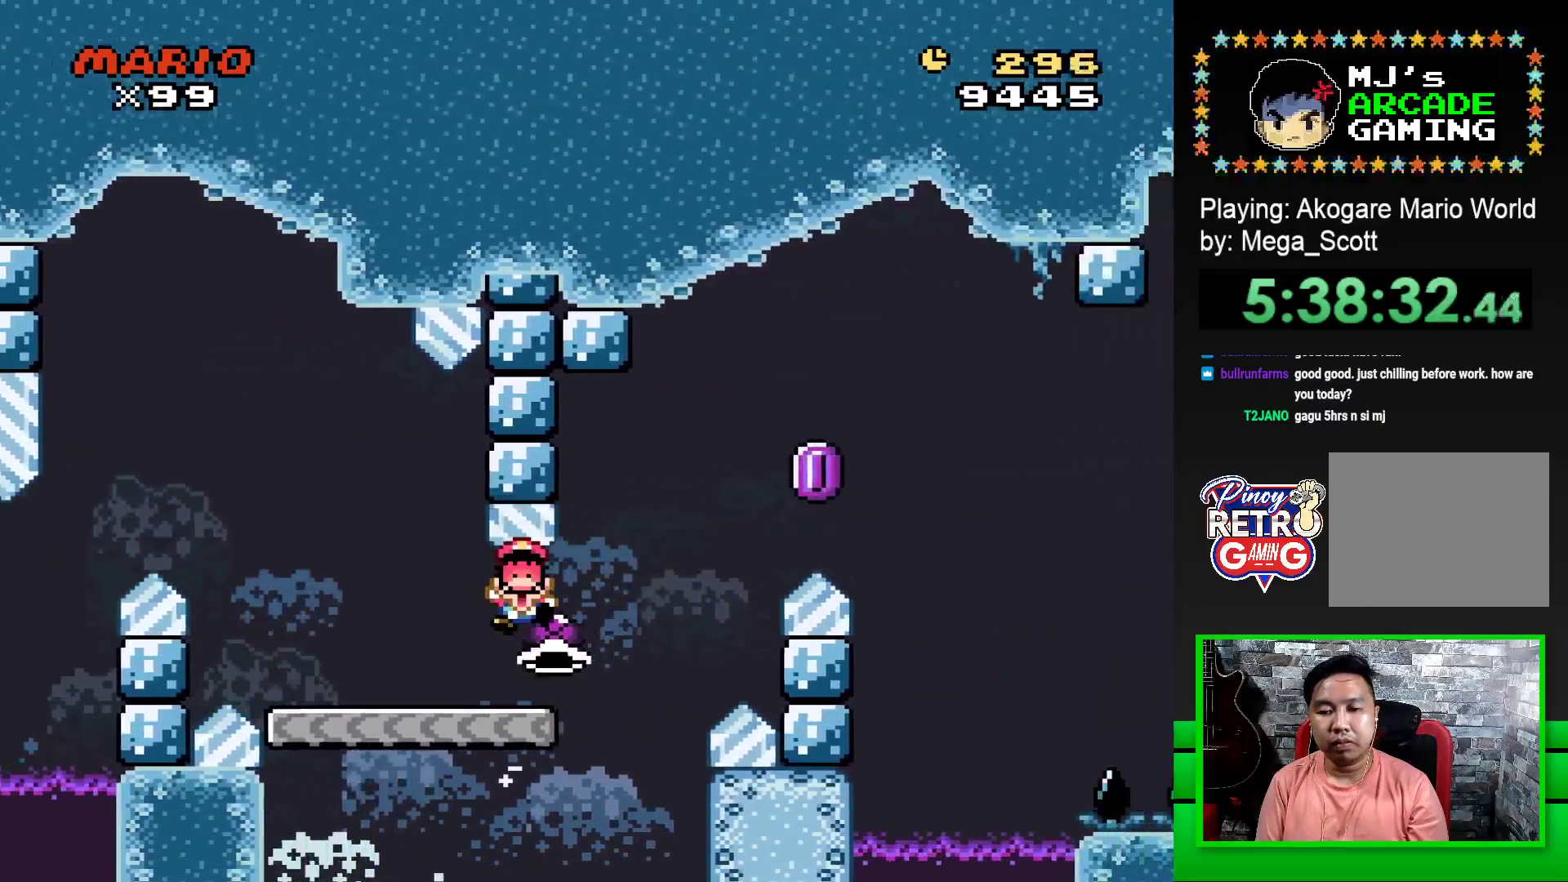
{"buttons": ["CROSS"], "events": [[283, "CROSS", "up"], [317, "SQUARE", "up"], [350, "DPAD_RIGHT", "up"], [450, "CROSS", "down"]]}
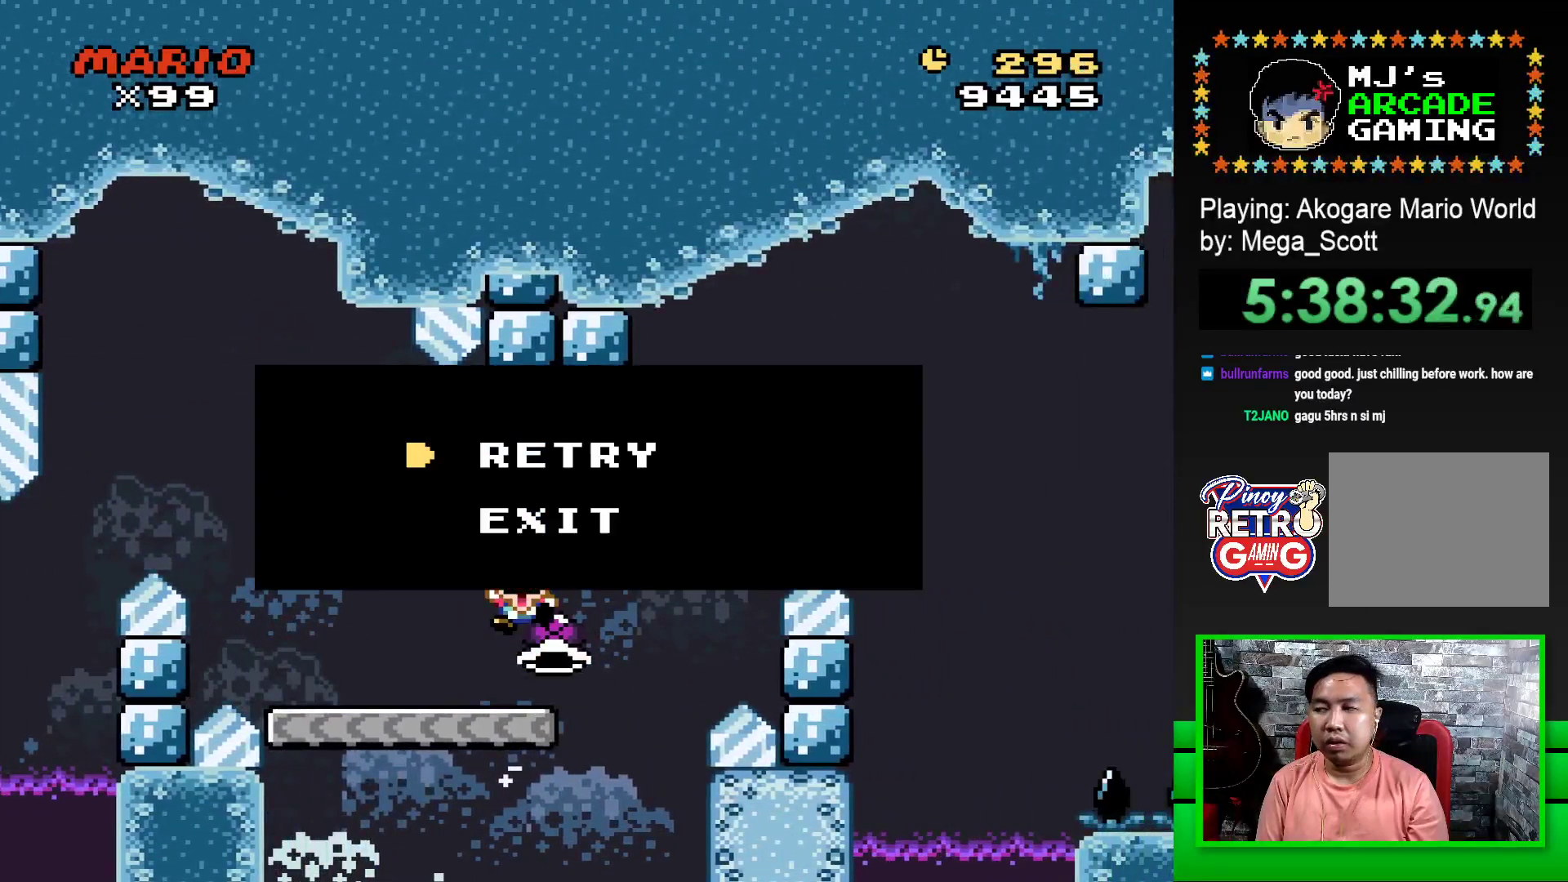
{"buttons": ["CROSS"], "events": [[17, "CROSS", "up"], [50, "DPAD_LEFT", "down"], [117, "CROSS", "down"], [117, "DPAD_LEFT", "up"], [167, "CROSS", "up"], [500, "CROSS", "down"]]}
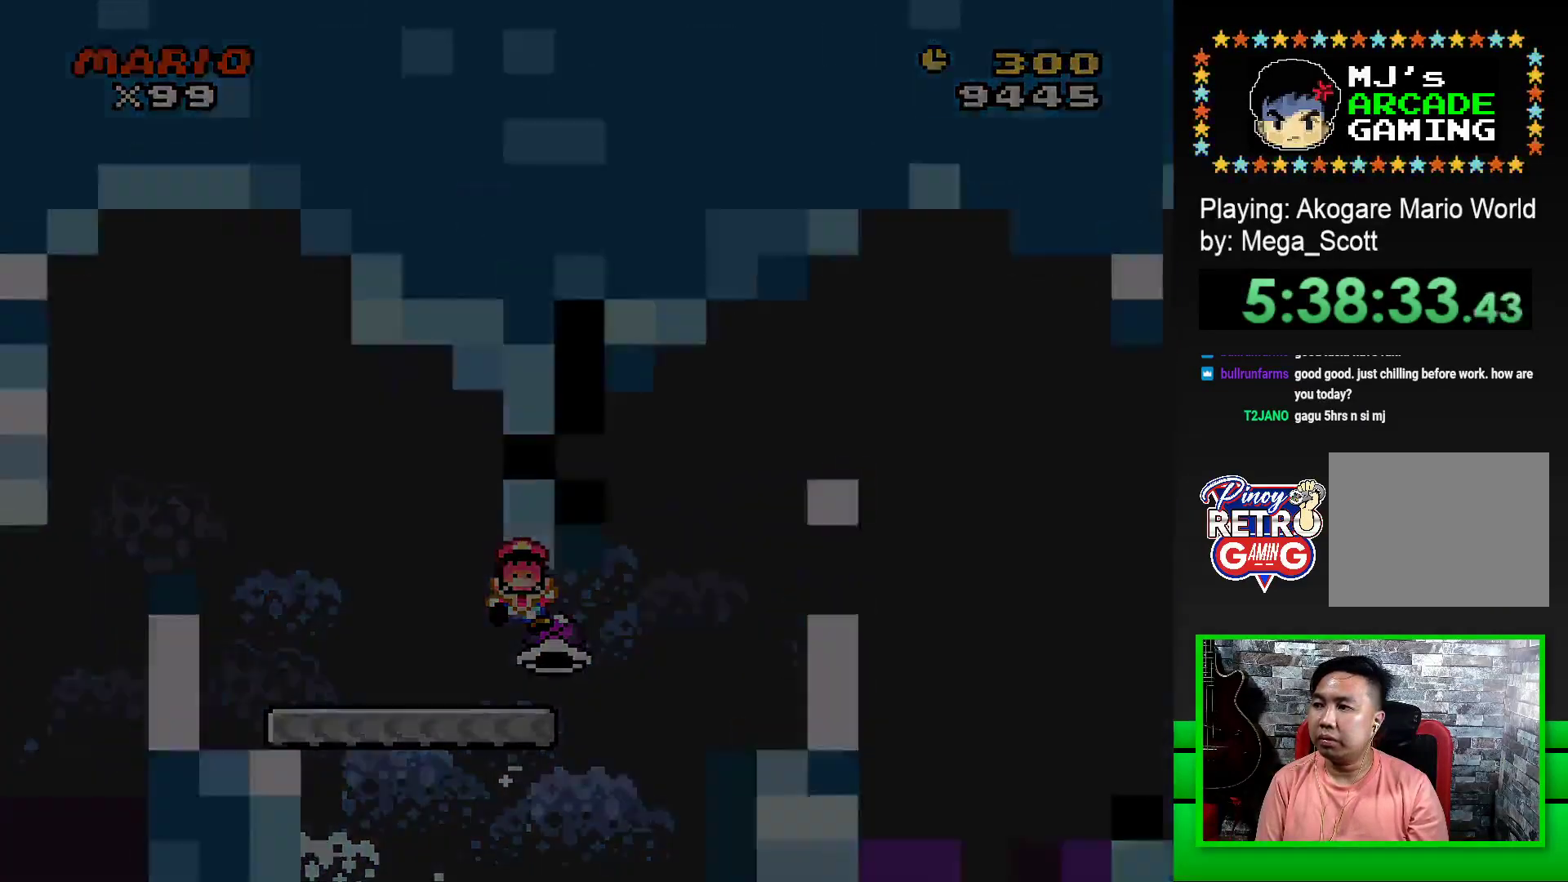
{"buttons": ["CROSS", "DPAD_LEFT"], "events": [[100, "CROSS", "up"], [183, "CROSS", "down"], [250, "CROSS", "up"], [333, "CROSS", "down"], [400, "CROSS", "up"], [433, "DPAD_LEFT", "down"], [483, "CROSS", "down"]]}
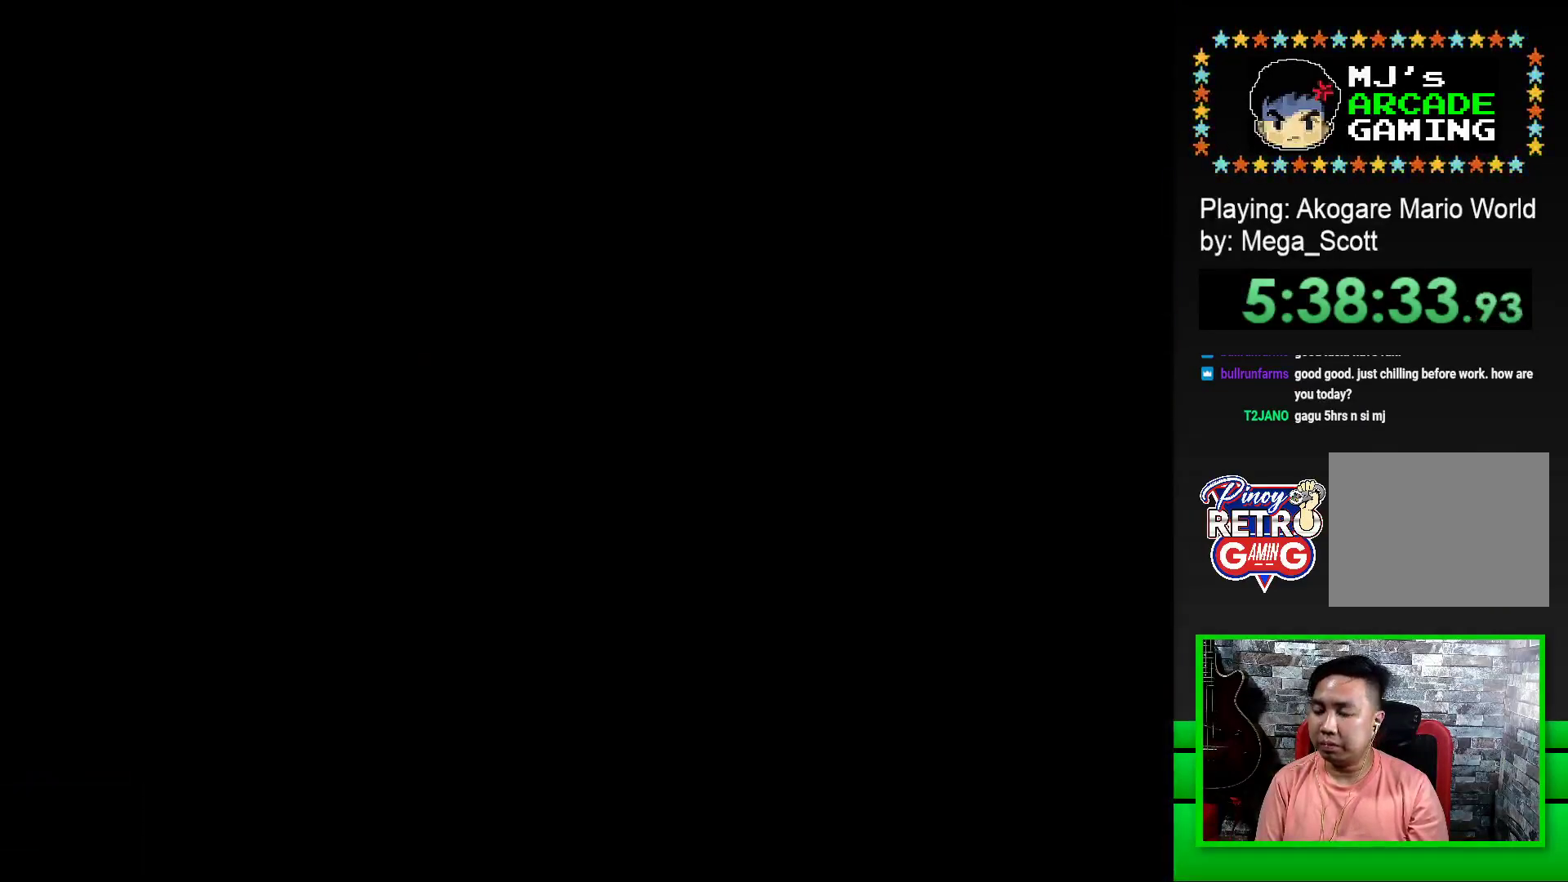
{"buttons": ["CROSS"], "events": [[33, "DPAD_LEFT", "up"], [50, "CROSS", "up"], [83, "DPAD_LEFT", "down"], [133, "CROSS", "down"], [183, "CROSS", "up"], [183, "DPAD_LEFT", "up"], [200, "DPAD_LEFT", "down"], [267, "CROSS", "down"], [317, "DPAD_LEFT", "up"], [333, "CROSS", "up"], [450, "CROSS", "down"]]}
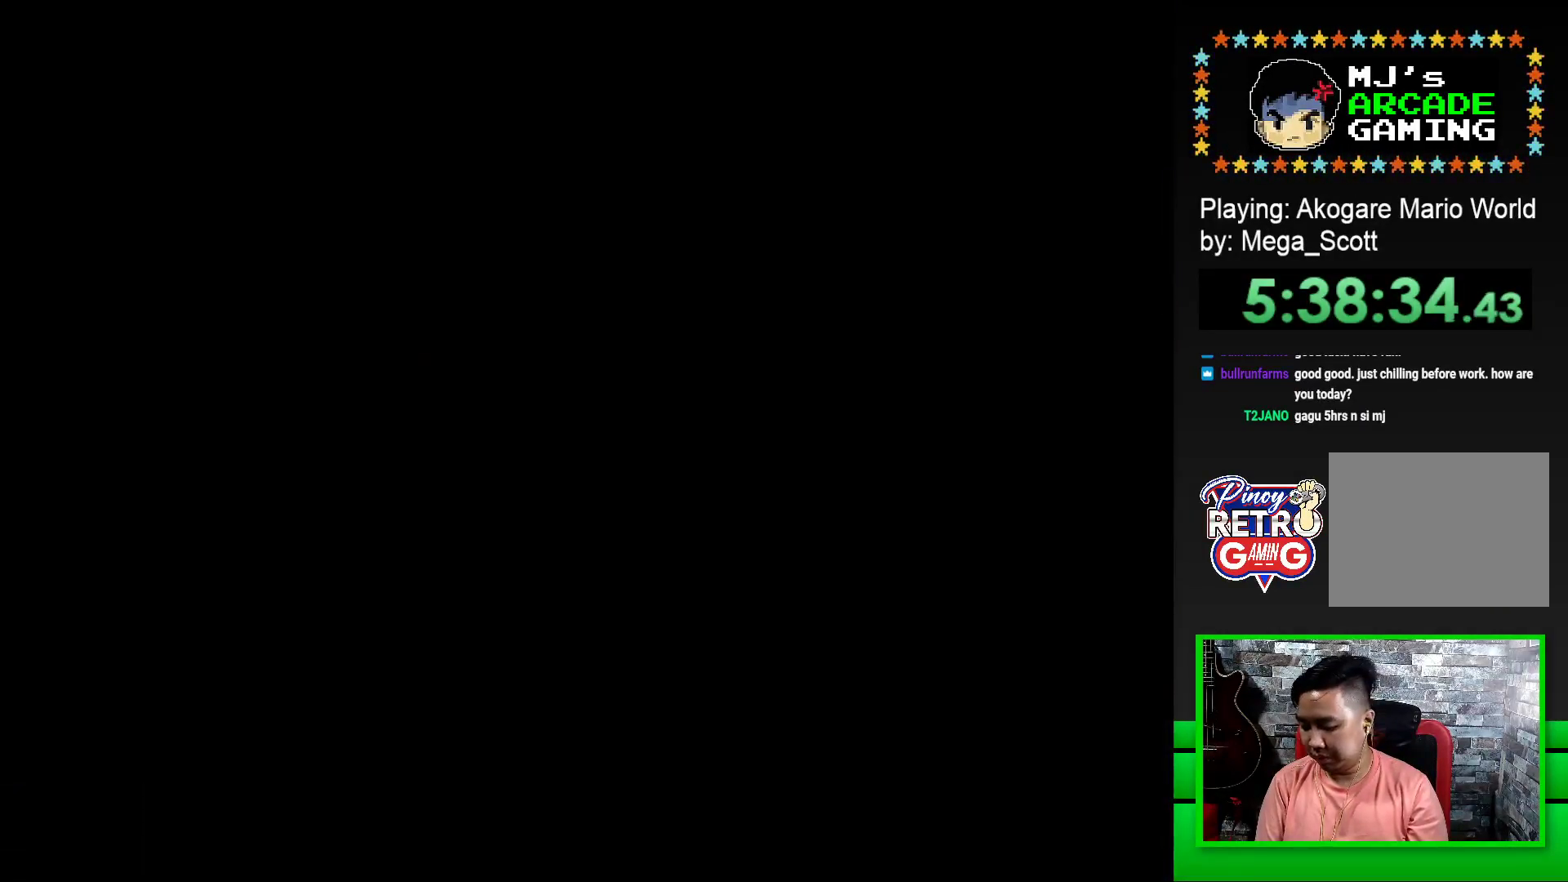
{"buttons": ["SQUARE"], "events": [[17, "CROSS", "up"], [167, "SQUARE", "down"], [300, "SQUARE", "up"], [417, "SQUARE", "down"]]}
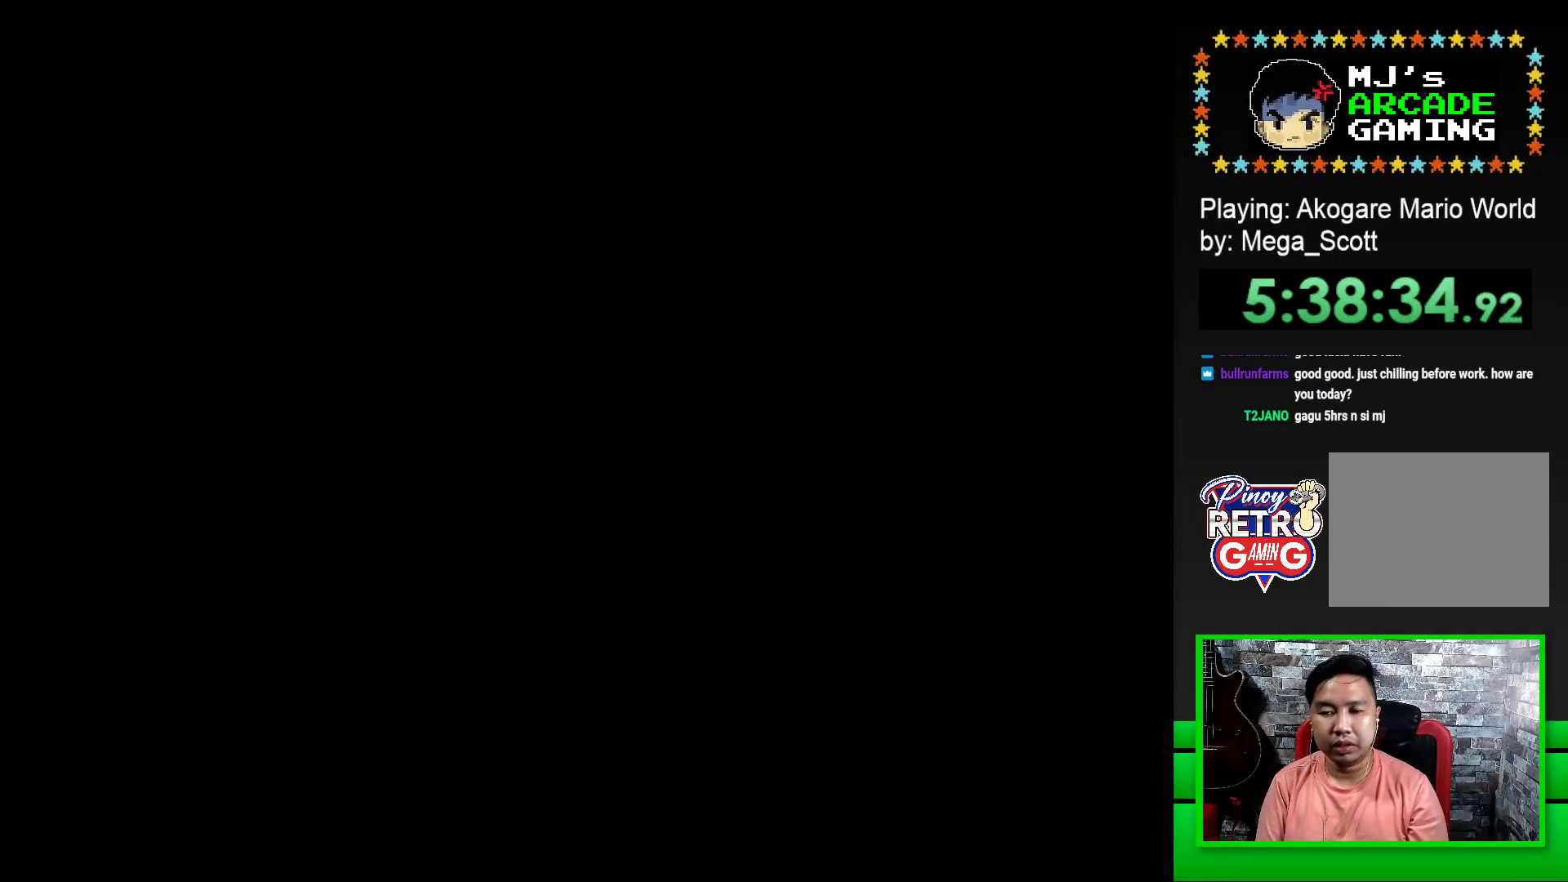
{"buttons": ["SQUARE", "DPAD_RIGHT"], "events": [[167, "DPAD_RIGHT", "down"]]}
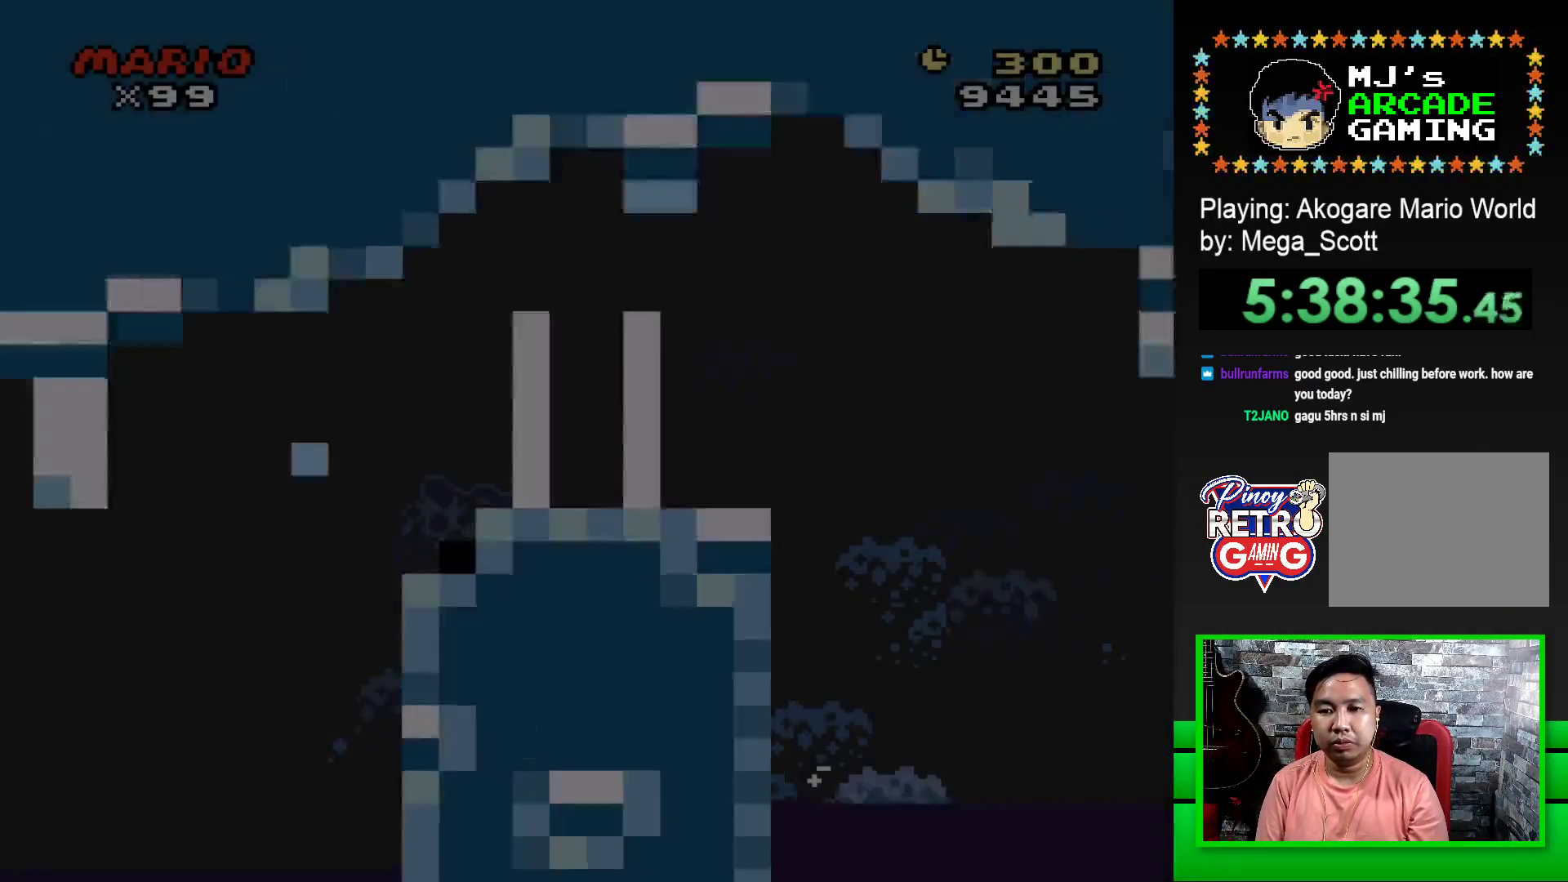
{"buttons": ["SQUARE", "DPAD_RIGHT"], "events": []}
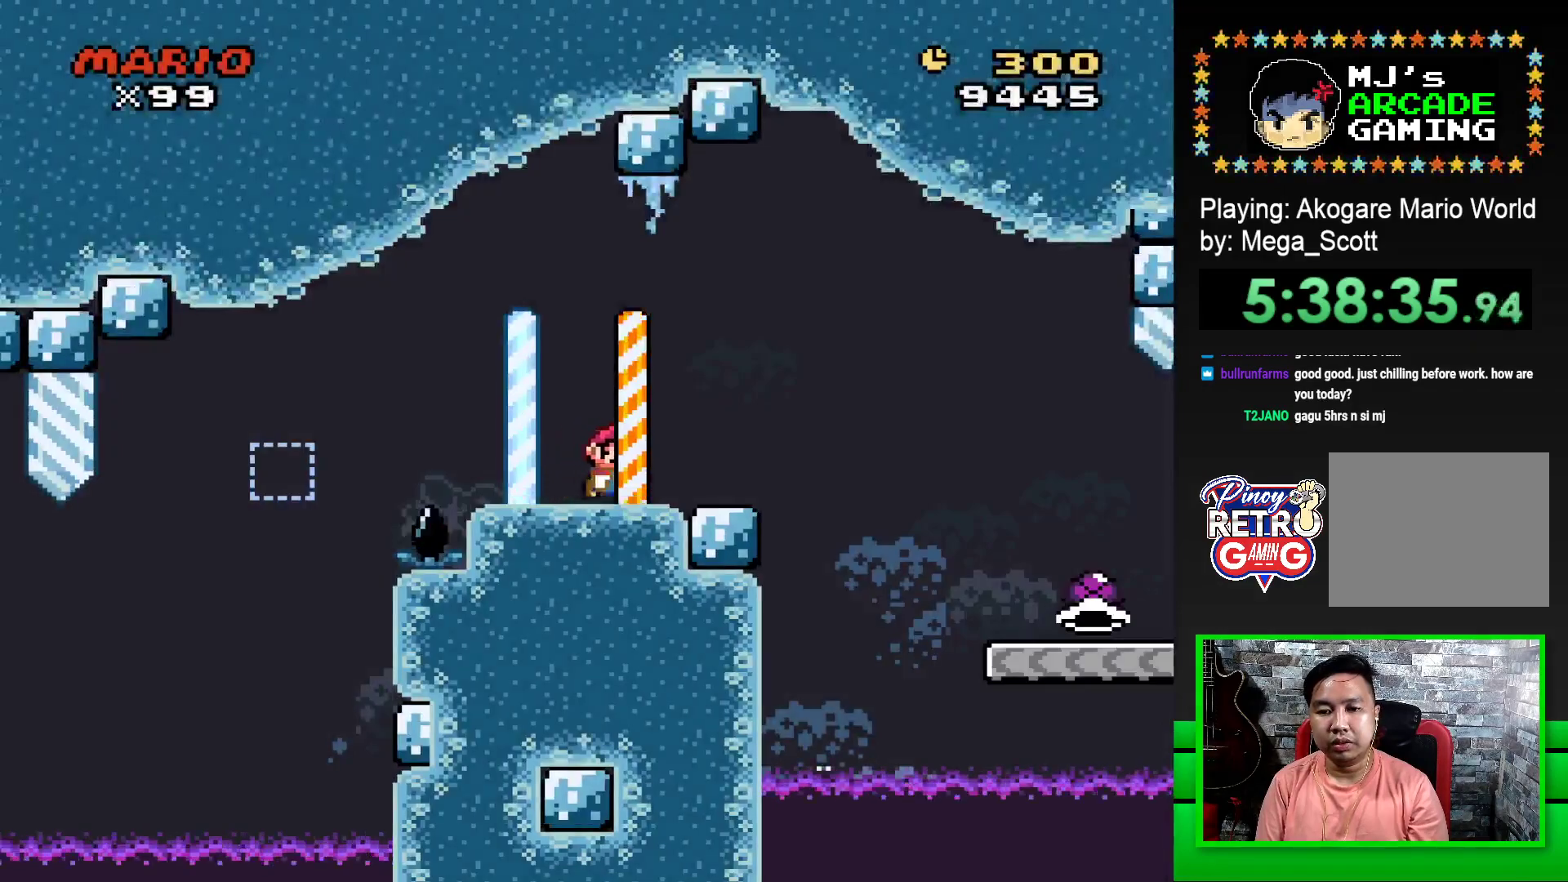
{"buttons": ["SQUARE", "DPAD_RIGHT"], "events": [[50, "CROSS", "down"], [150, "CROSS", "up"]]}
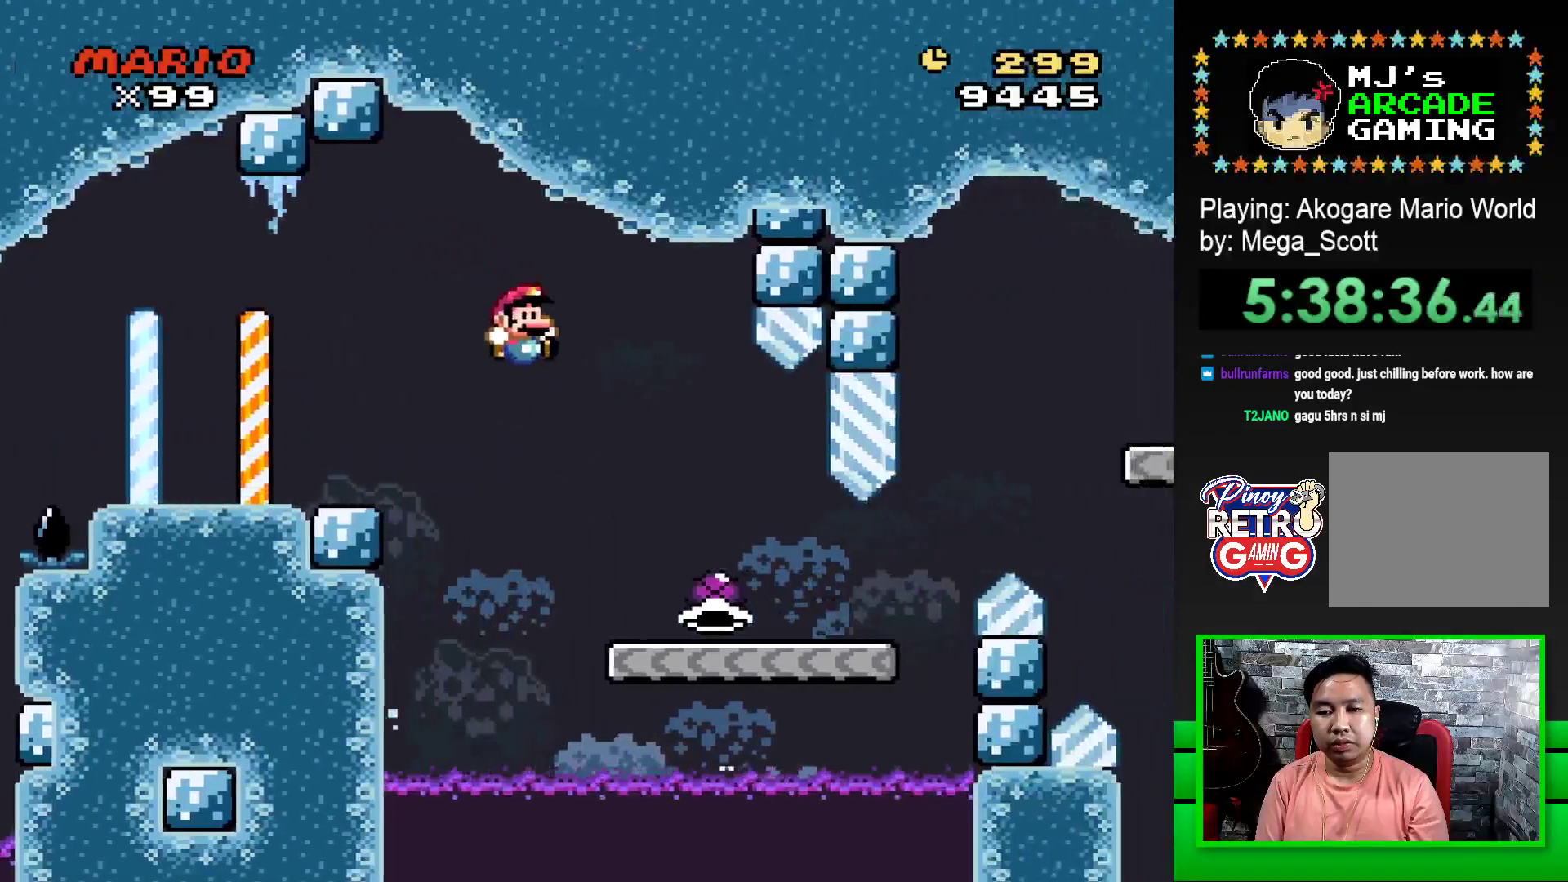
{"buttons": ["SQUARE", "DPAD_RIGHT"], "events": []}
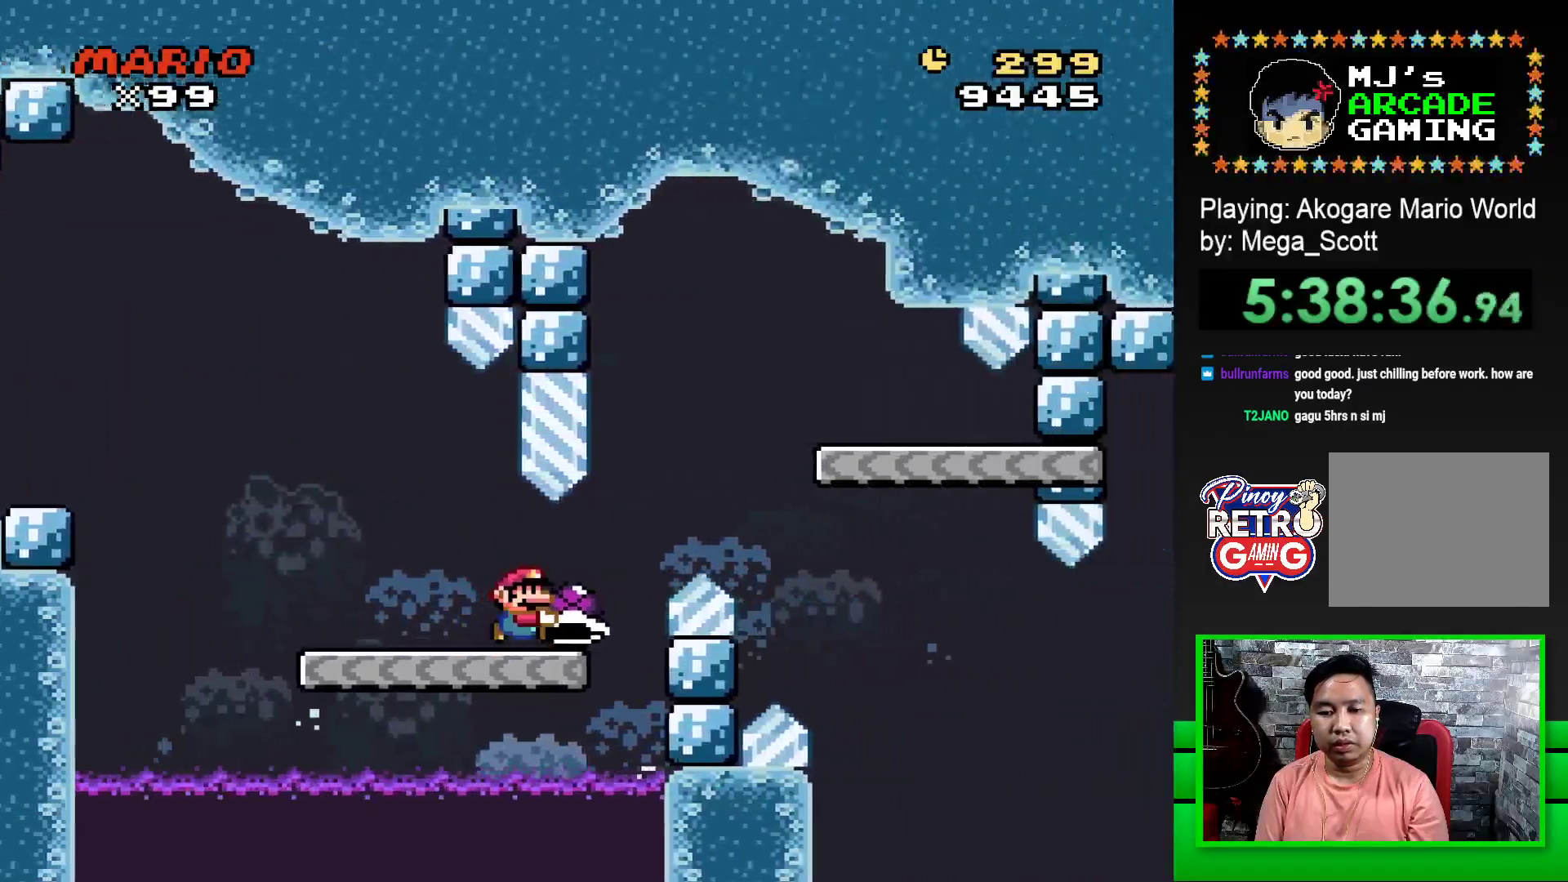
{"buttons": ["SQUARE"], "events": [[117, "CROSS", "down"], [367, "CROSS", "up"], [383, "DPAD_RIGHT", "up"]]}
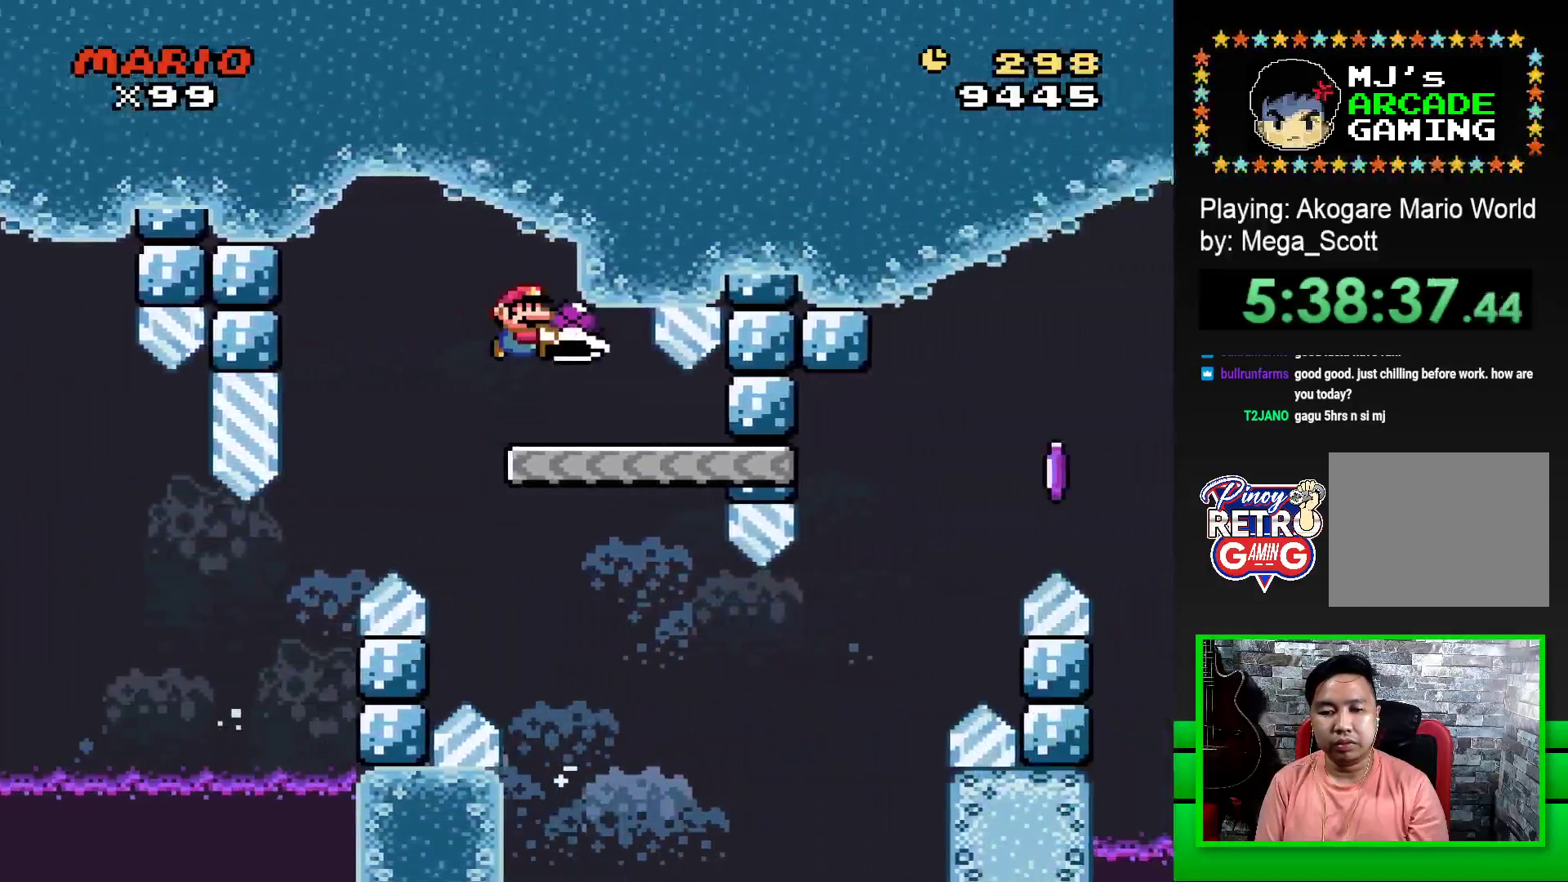
{"buttons": ["SQUARE"], "events": [[17, "DPAD_LEFT", "down"], [150, "DPAD_LEFT", "up"]]}
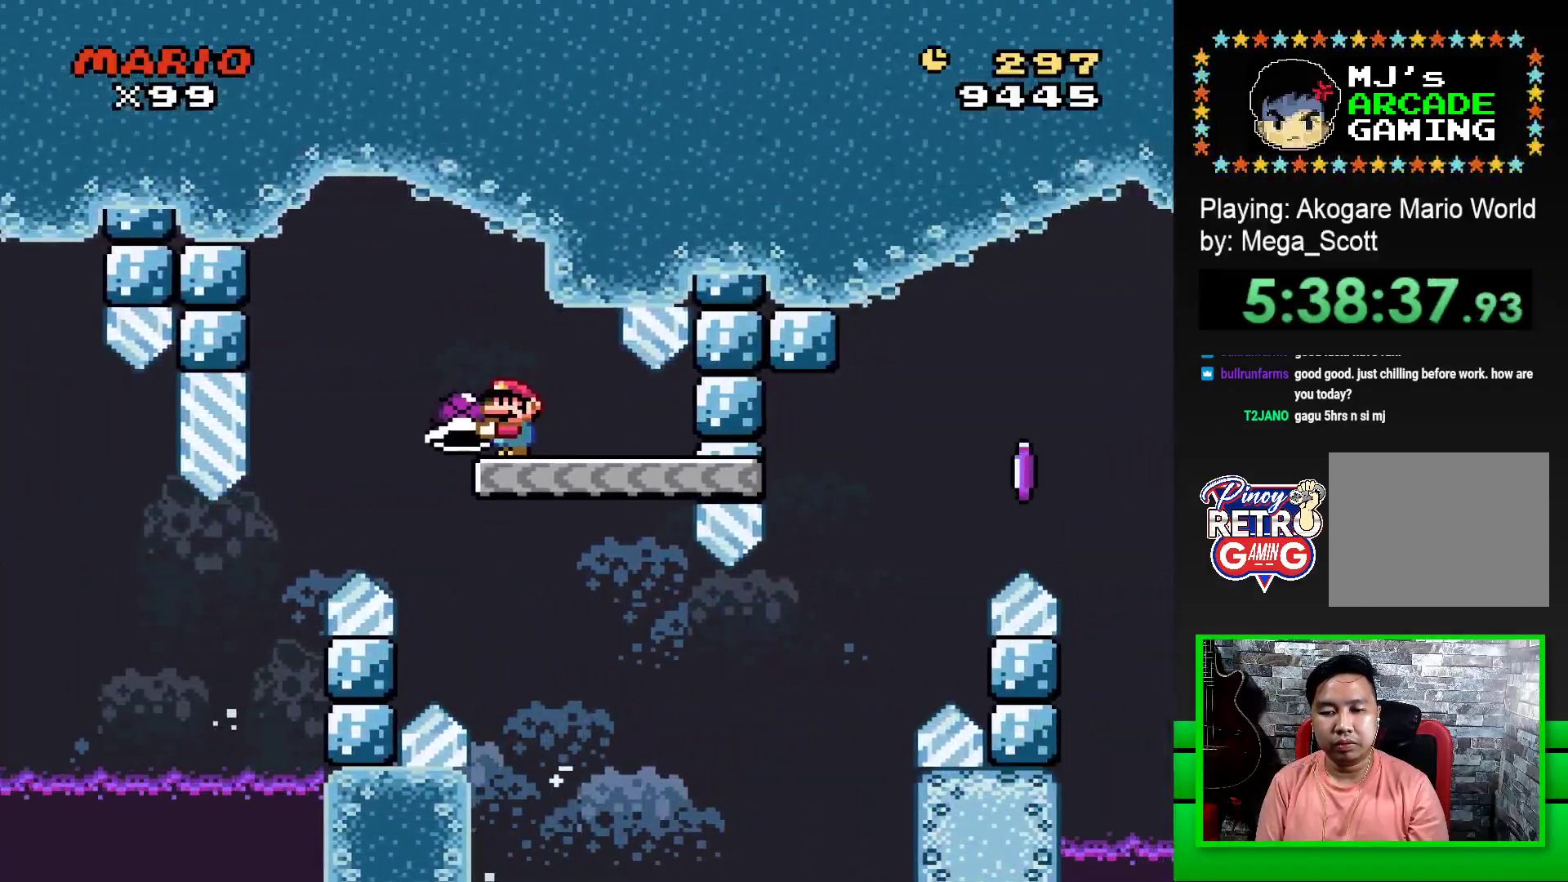
{"buttons": ["SQUARE", "DPAD_RIGHT"], "events": [[67, "DPAD_RIGHT", "down"]]}